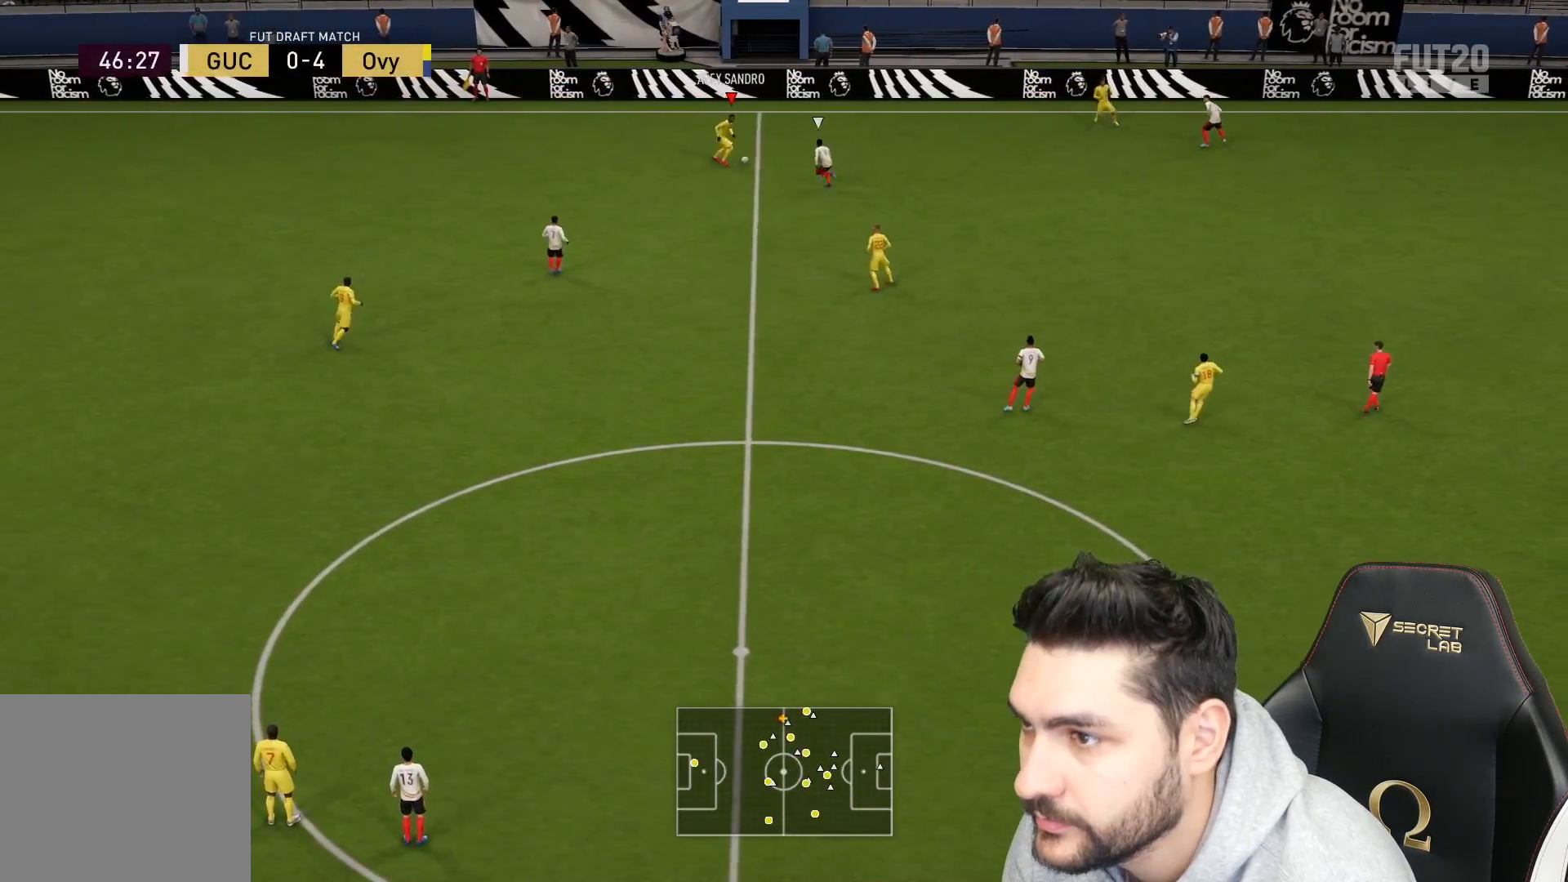
Gameplay with a controller (PlayStation layout); each line is a JSON object with the inputs held at the frame after it. "events" lists button and stick changes between this image and that frame as [ms after this image, input, new state], when the widget could be followed in between.
{"buttons": [], "left_stick": "right", "right_stick": "center", "events": [[17, "R2", "down"], [433, "left_stick", "right"], [450, "R2", "up"]]}
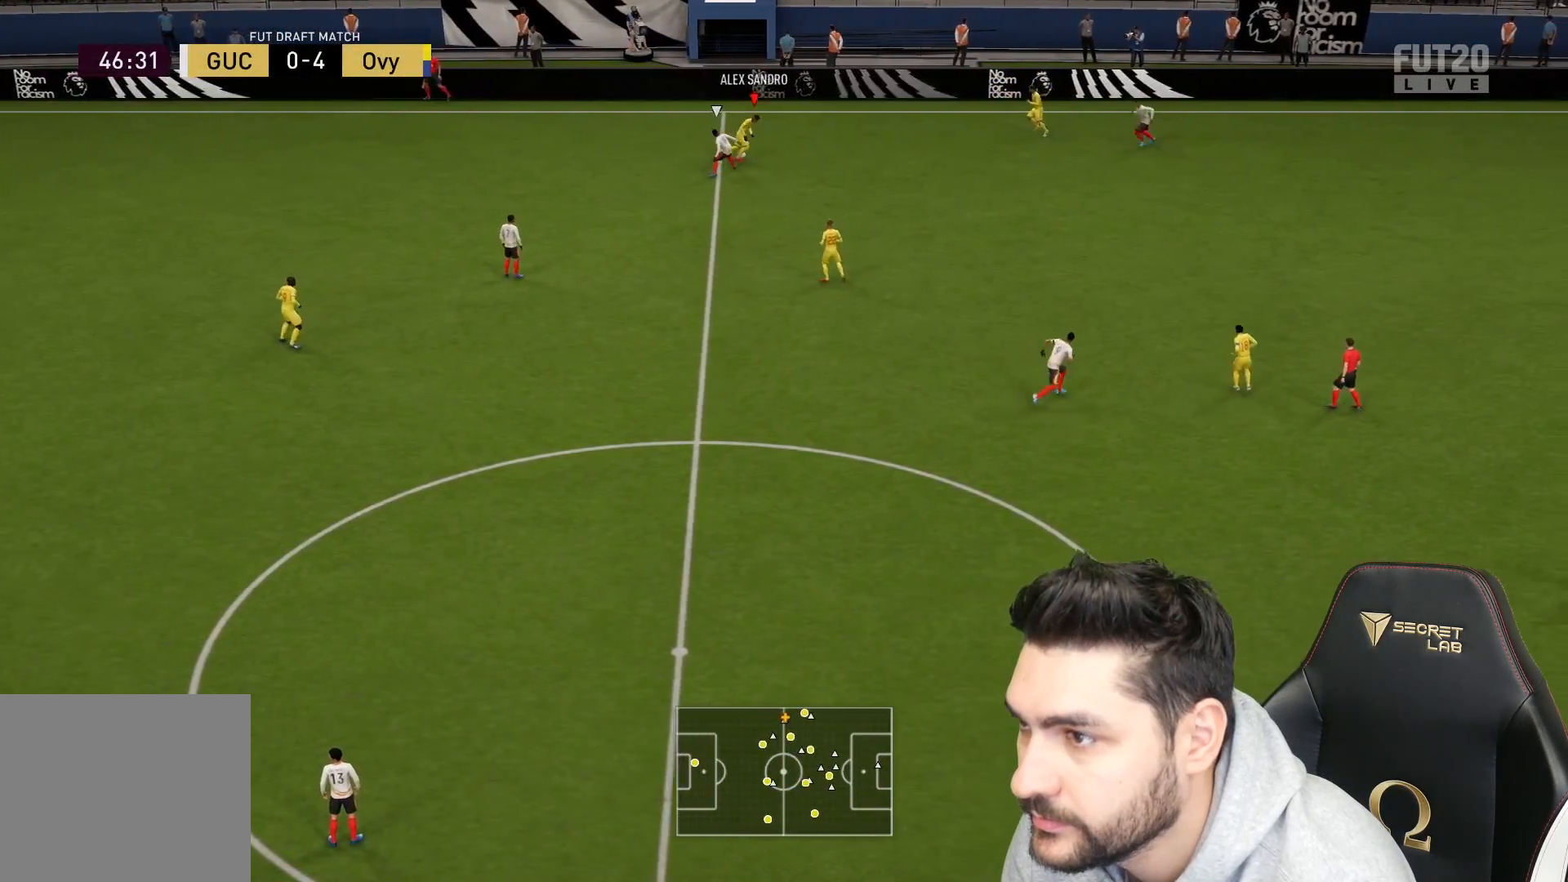
{"buttons": [], "left_stick": "right", "right_stick": "center", "events": []}
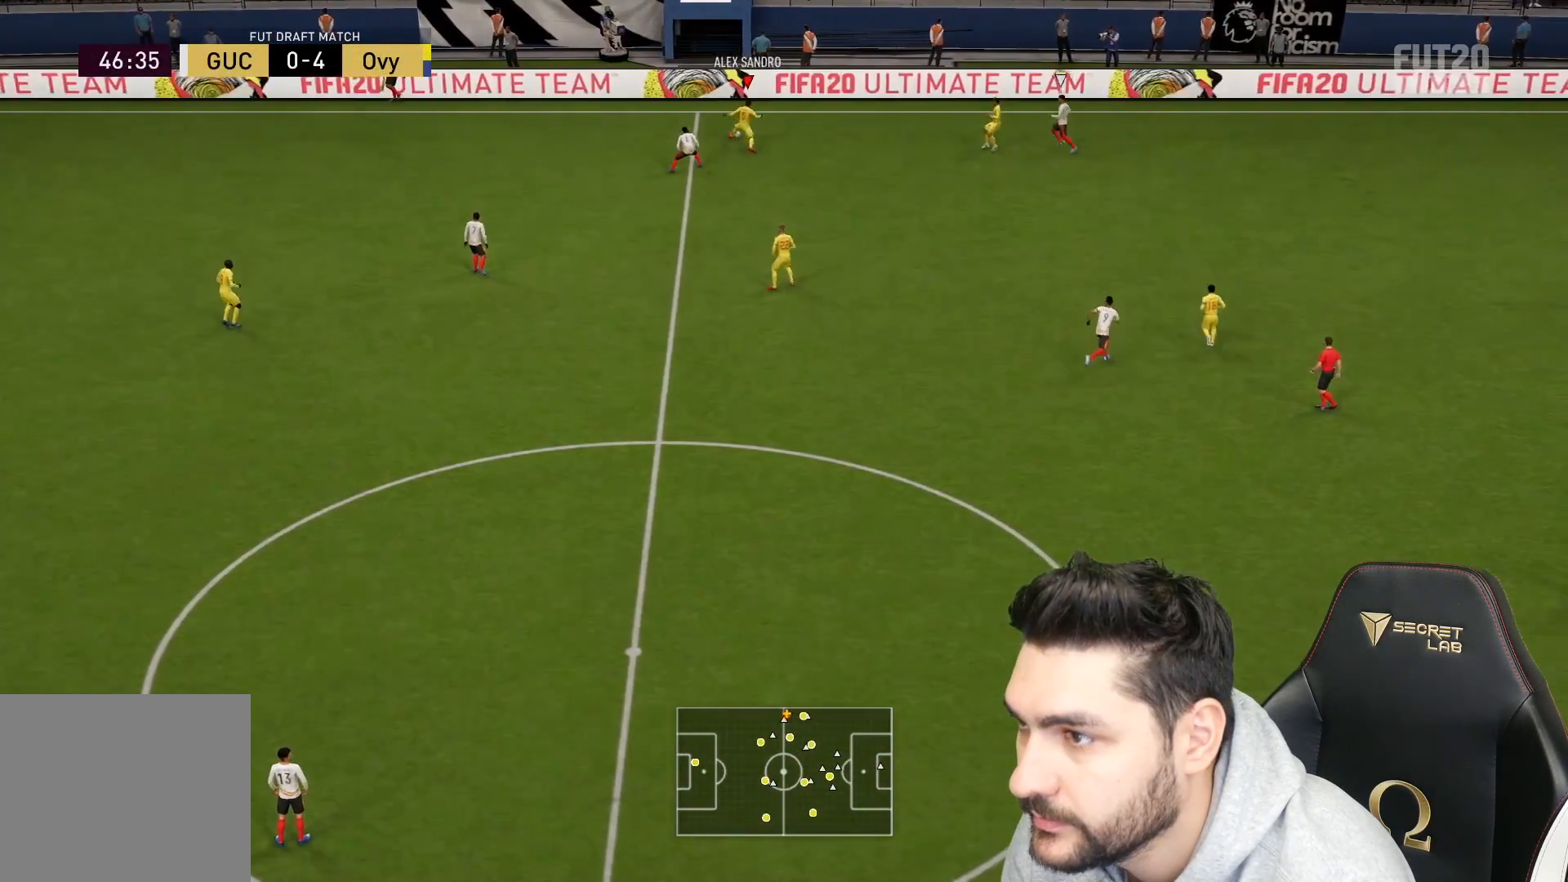
{"buttons": ["L3"], "left_stick": "down", "right_stick": "center", "events": [[283, "L3", "down"], [283, "left_stick", "down-right"], [300, "CROSS", "down"], [383, "left_stick", "down"], [417, "CROSS", "up"]]}
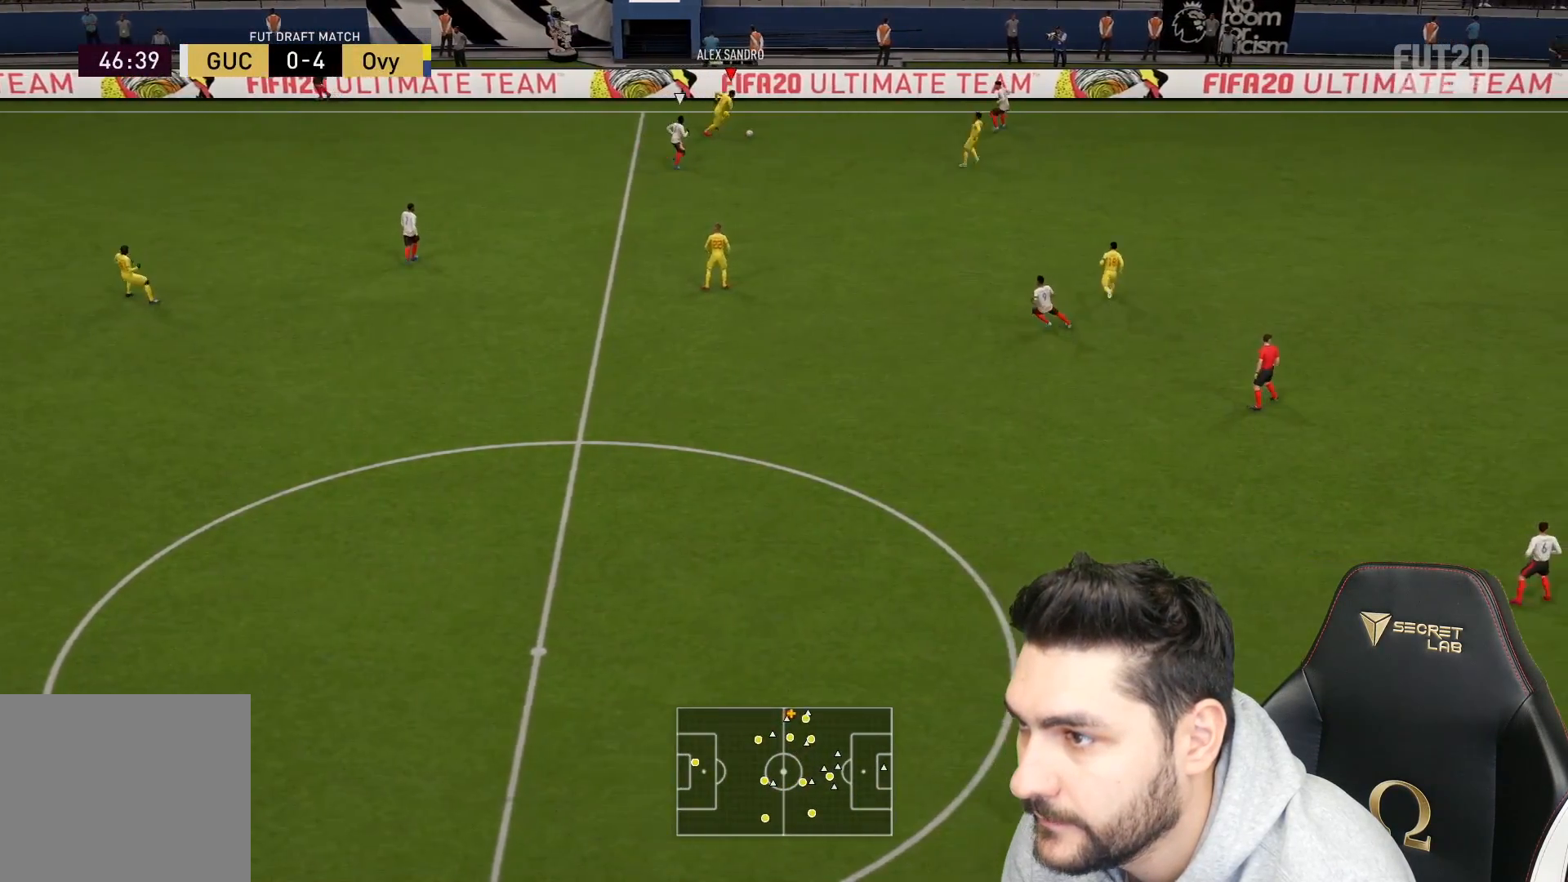
{"buttons": [], "left_stick": "right", "right_stick": "center", "events": [[317, "L3", "up"], [367, "left_stick", "up"], [483, "left_stick", "right"]]}
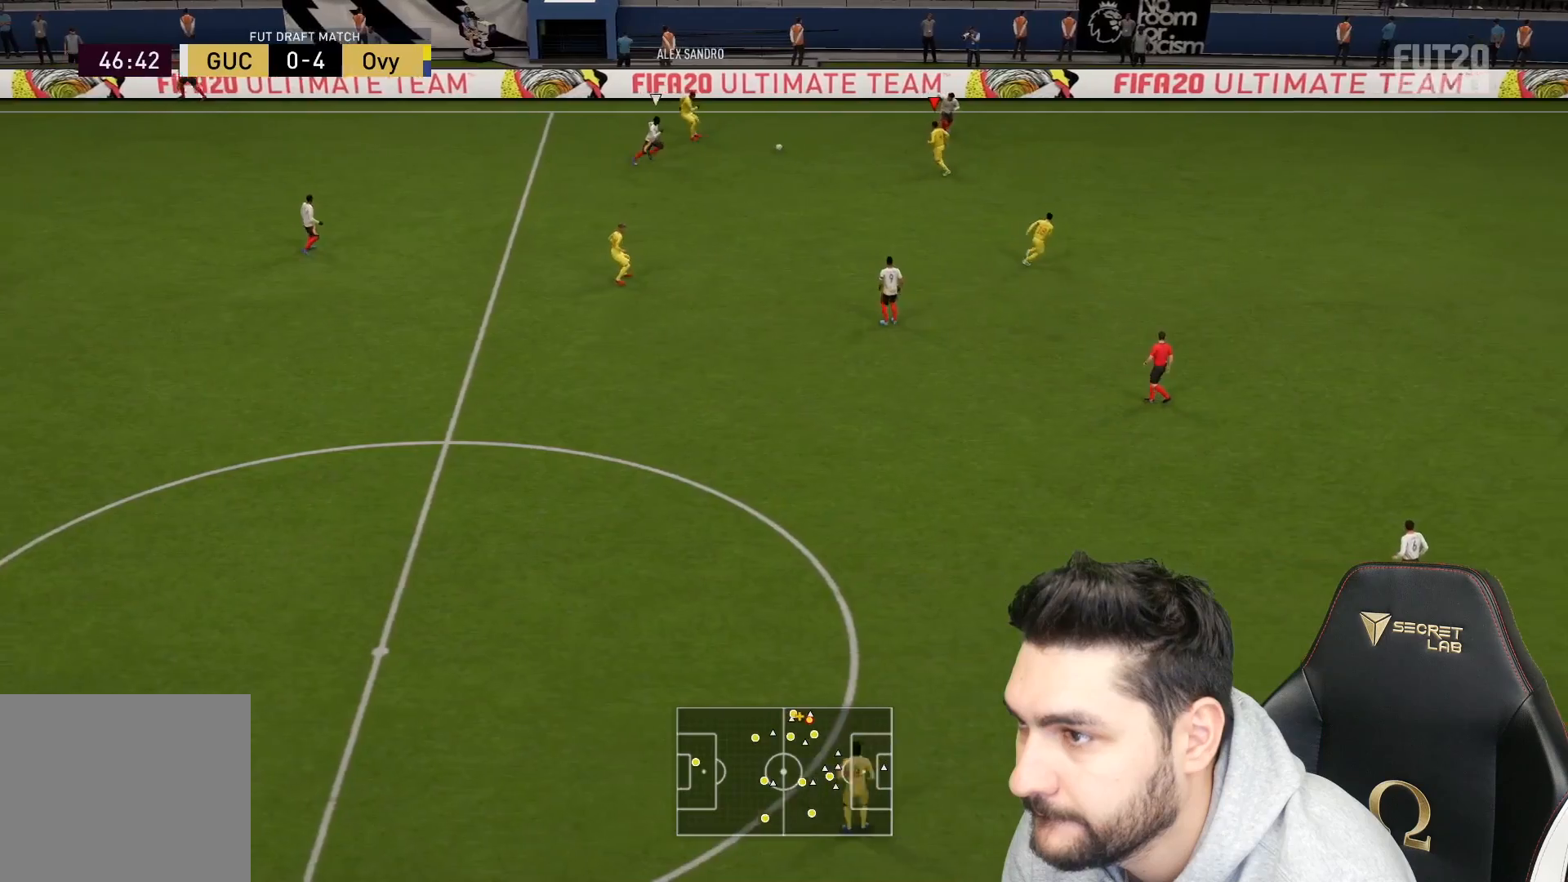
{"buttons": [], "left_stick": "down-left", "right_stick": "center", "events": [[200, "left_stick", "down"], [250, "left_stick", "down-left"]]}
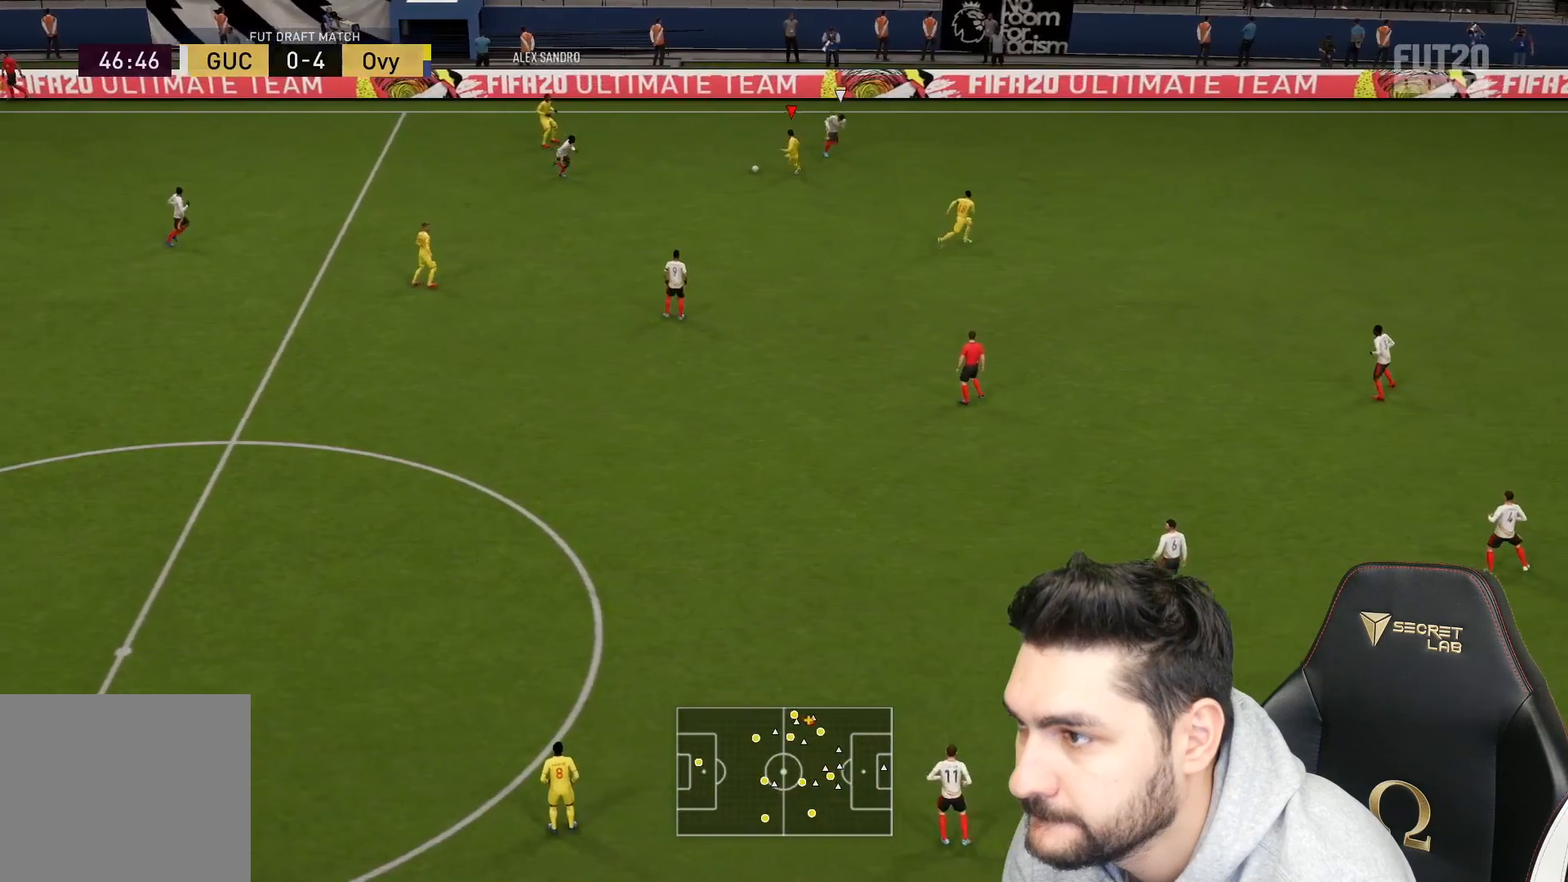
{"buttons": ["L3"], "left_stick": "down", "right_stick": "center", "events": [[267, "CROSS", "down"], [283, "L3", "down"], [350, "left_stick", "down"], [383, "CROSS", "up"]]}
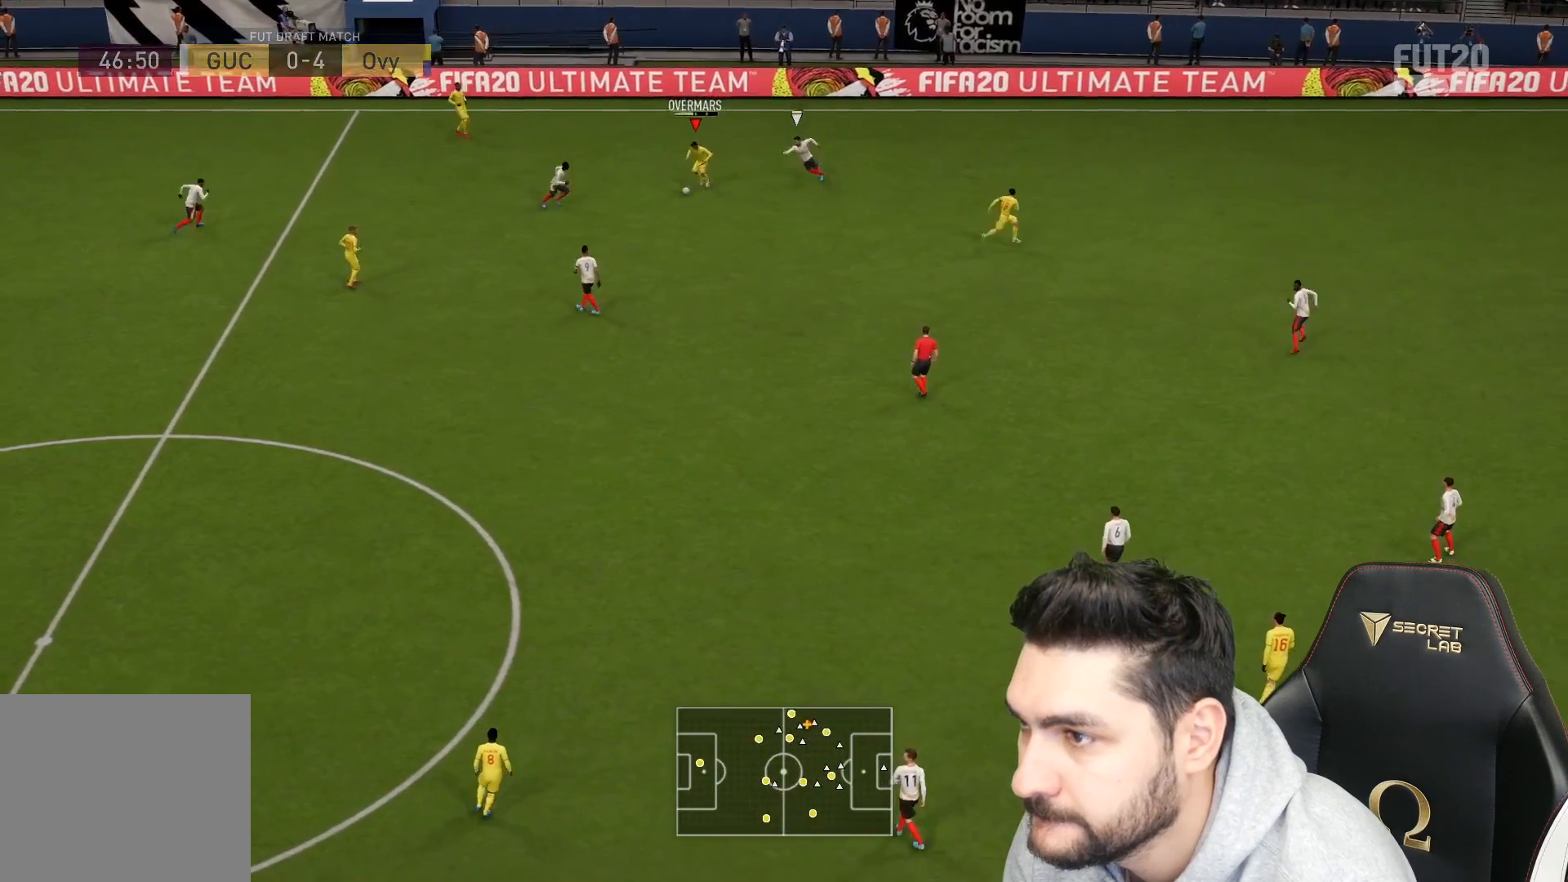
{"buttons": [], "left_stick": "center", "right_stick": "center", "events": [[267, "L3", "up"], [300, "left_stick", "center"]]}
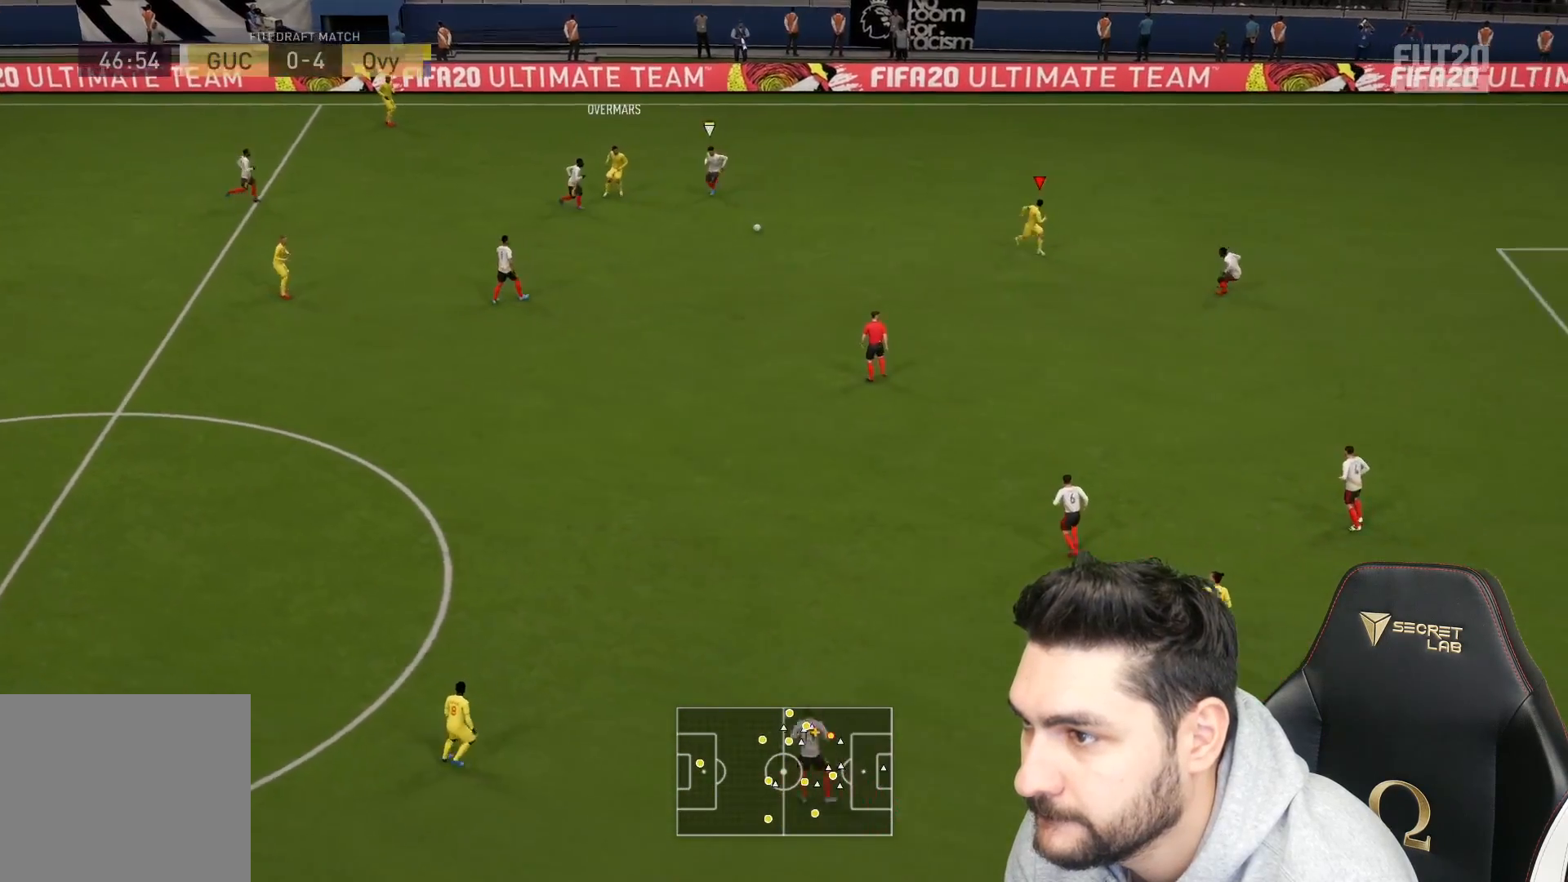
{"buttons": [], "left_stick": "down-left", "right_stick": "center", "events": [[17, "left_stick", "down-left"]]}
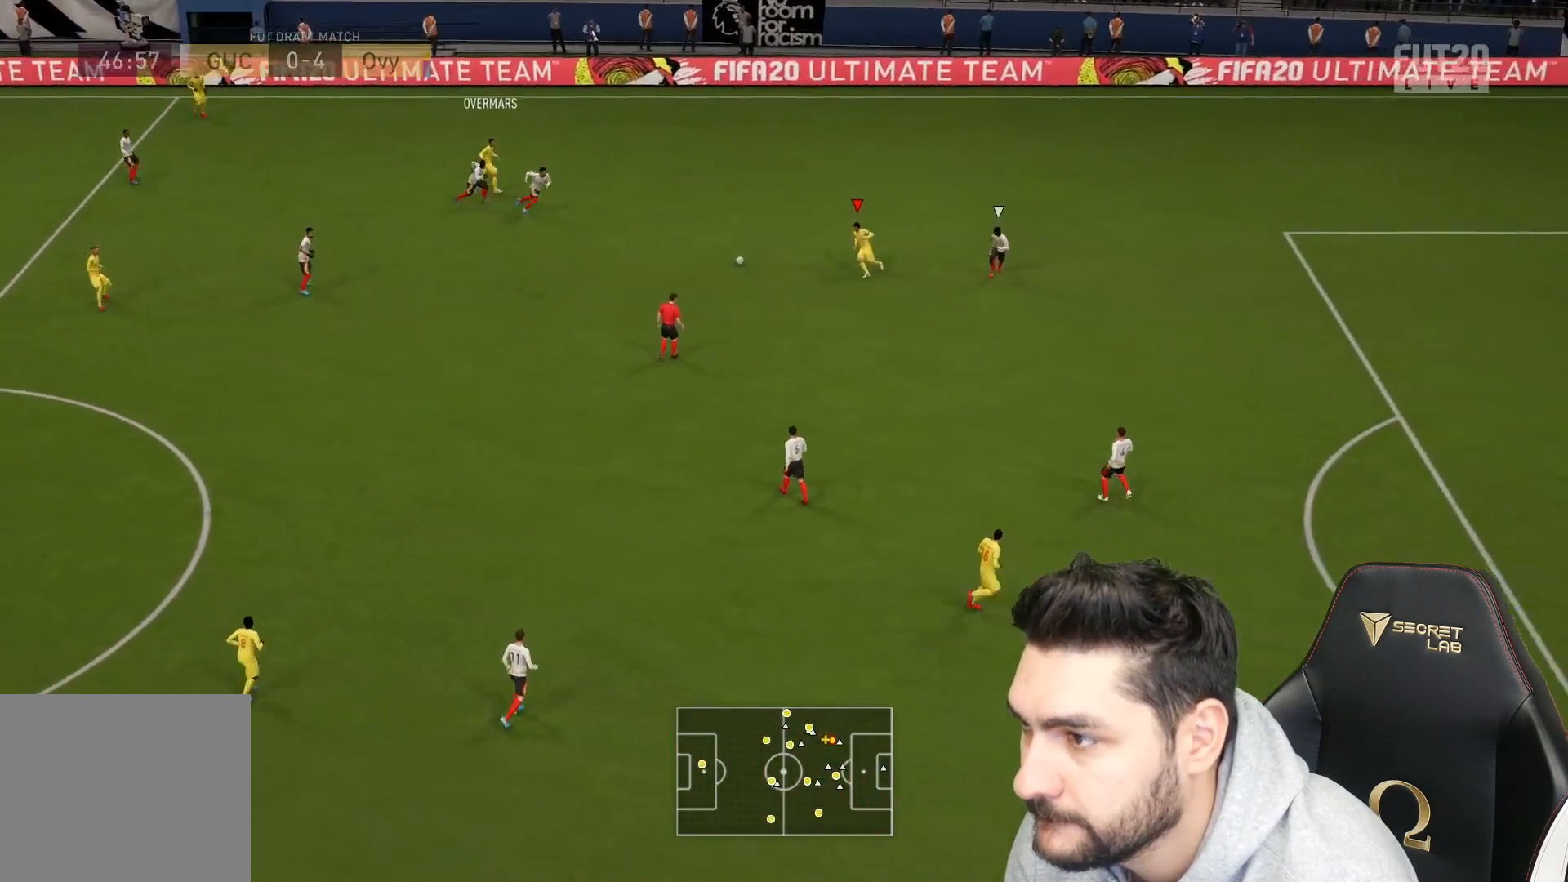
{"buttons": ["R1"], "left_stick": "up-right", "right_stick": "center", "events": [[167, "left_stick", "down"], [467, "R1", "down"], [467, "left_stick", "up-right"]]}
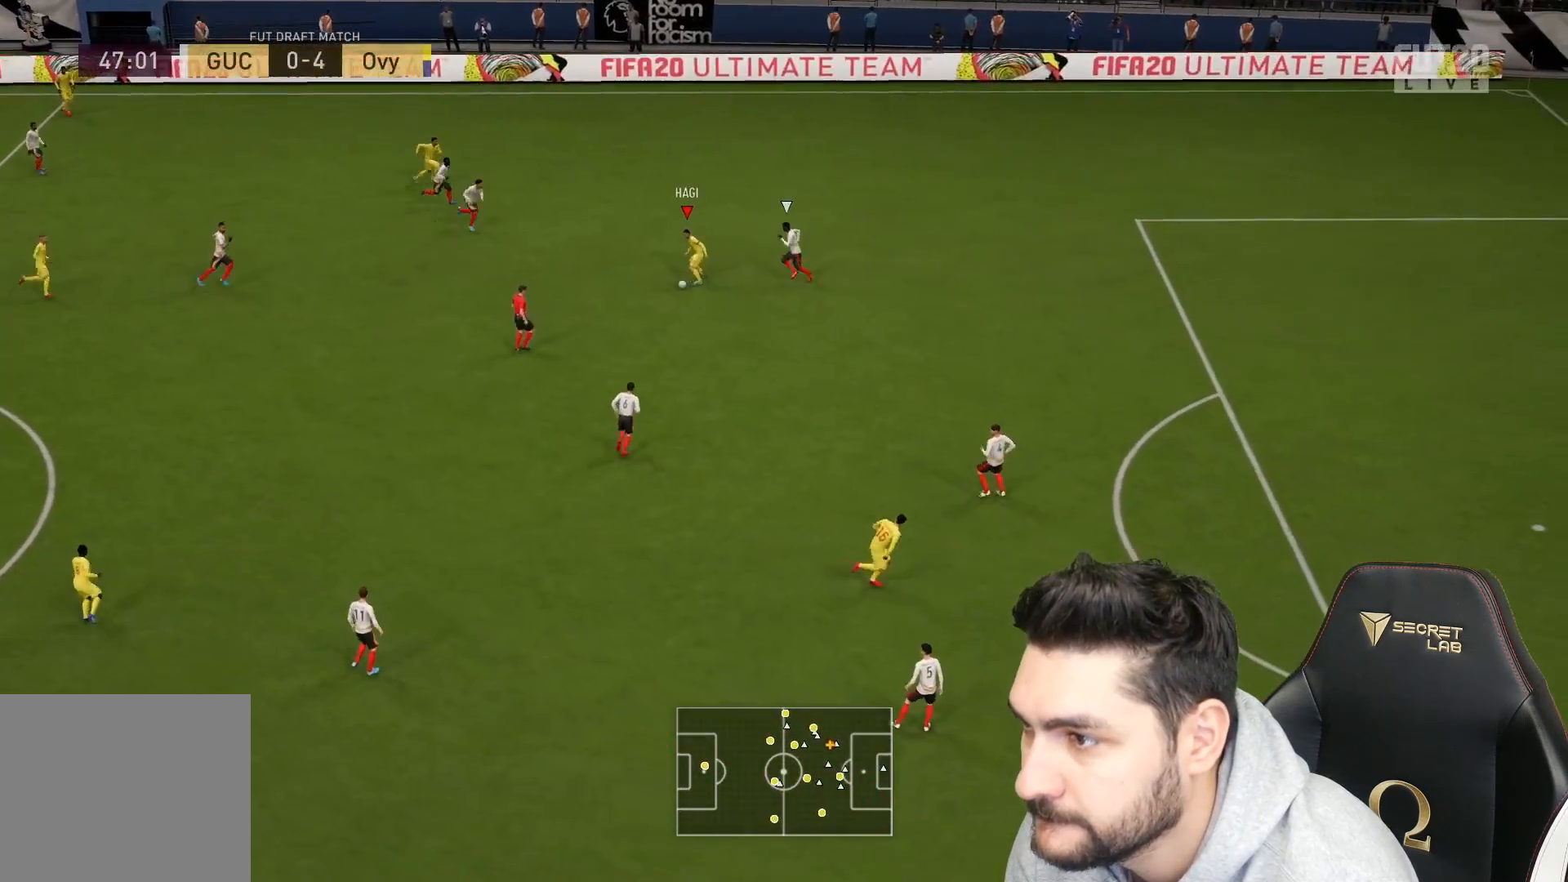
{"buttons": [], "left_stick": "up", "right_stick": "center", "events": [[267, "left_stick", "up"], [300, "L1", "down"], [317, "R1", "up"], [383, "L1", "up"]]}
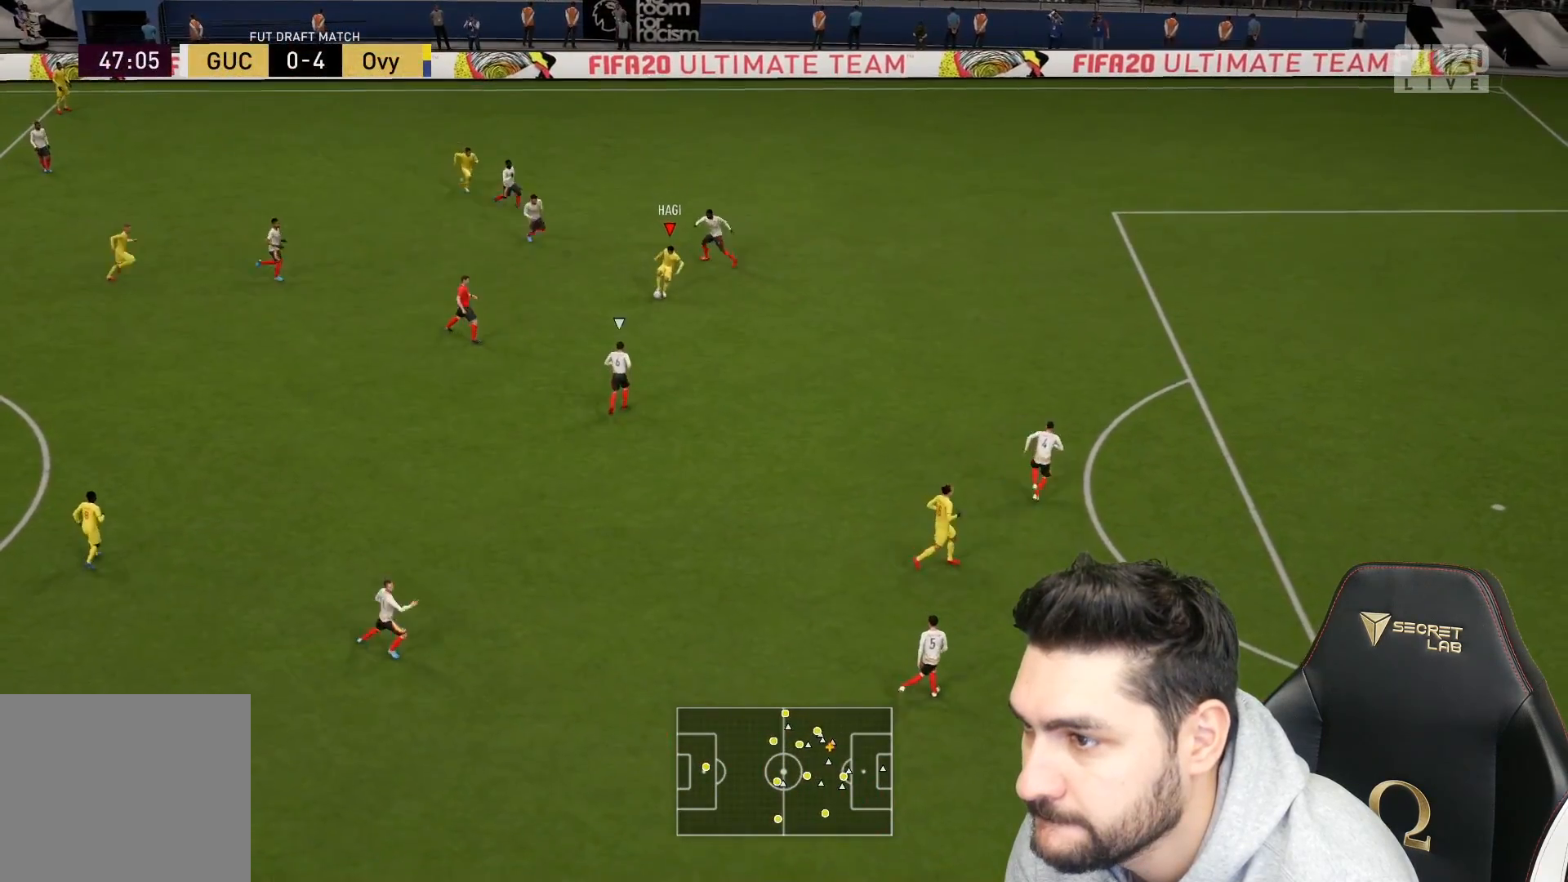
{"buttons": ["L3"], "left_stick": "down", "right_stick": "center", "events": [[267, "left_stick", "right"], [333, "left_stick", "down"], [417, "L3", "down"]]}
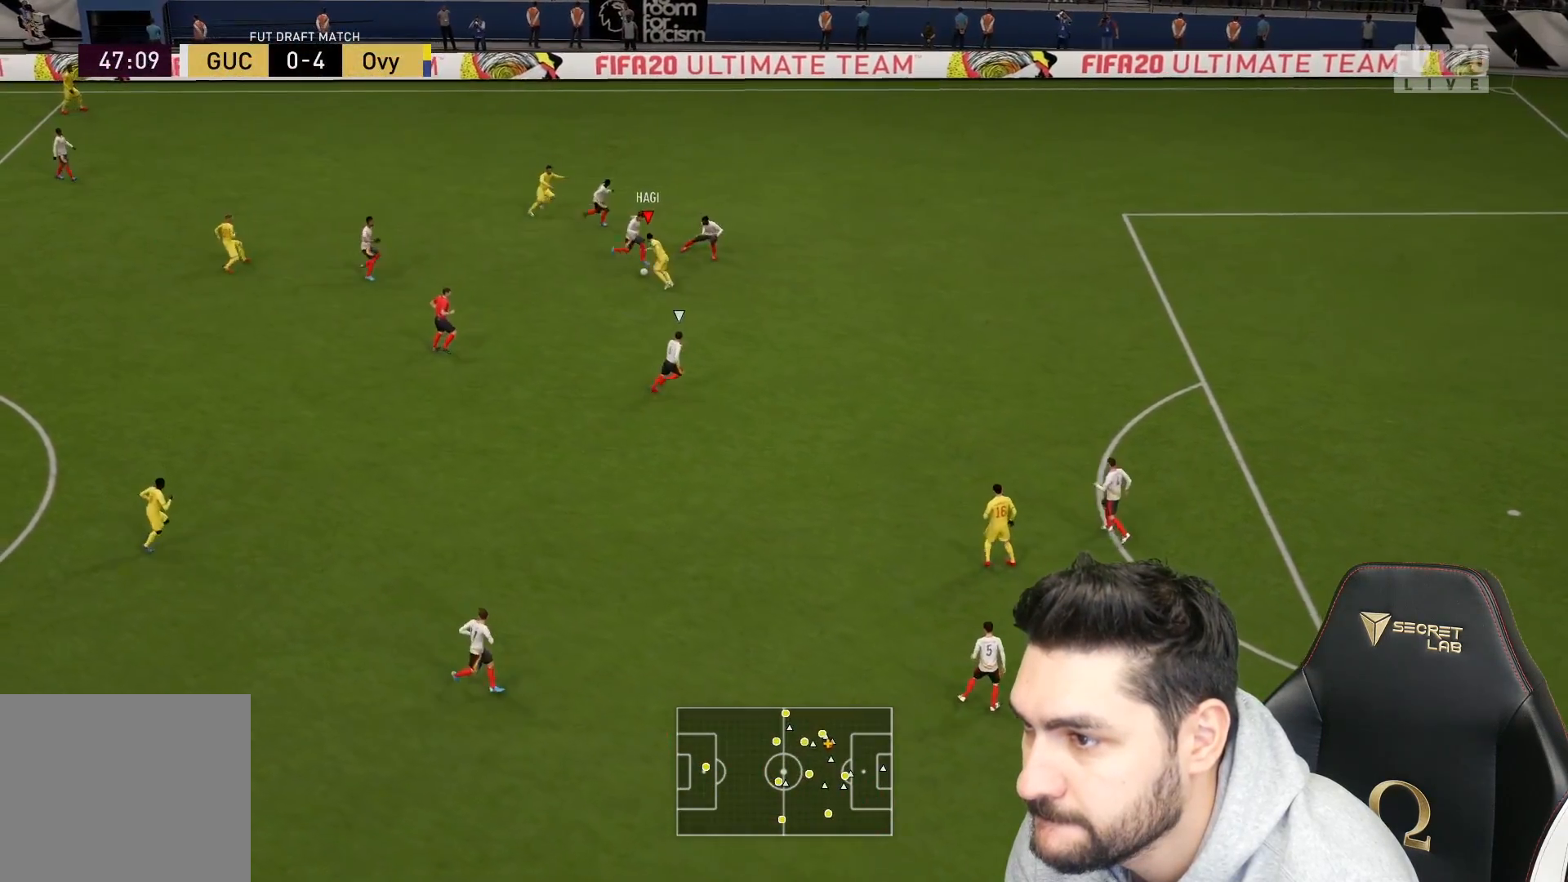
{"buttons": ["L3"], "left_stick": "down-left", "right_stick": "center", "events": [[217, "left_stick", "down-left"]]}
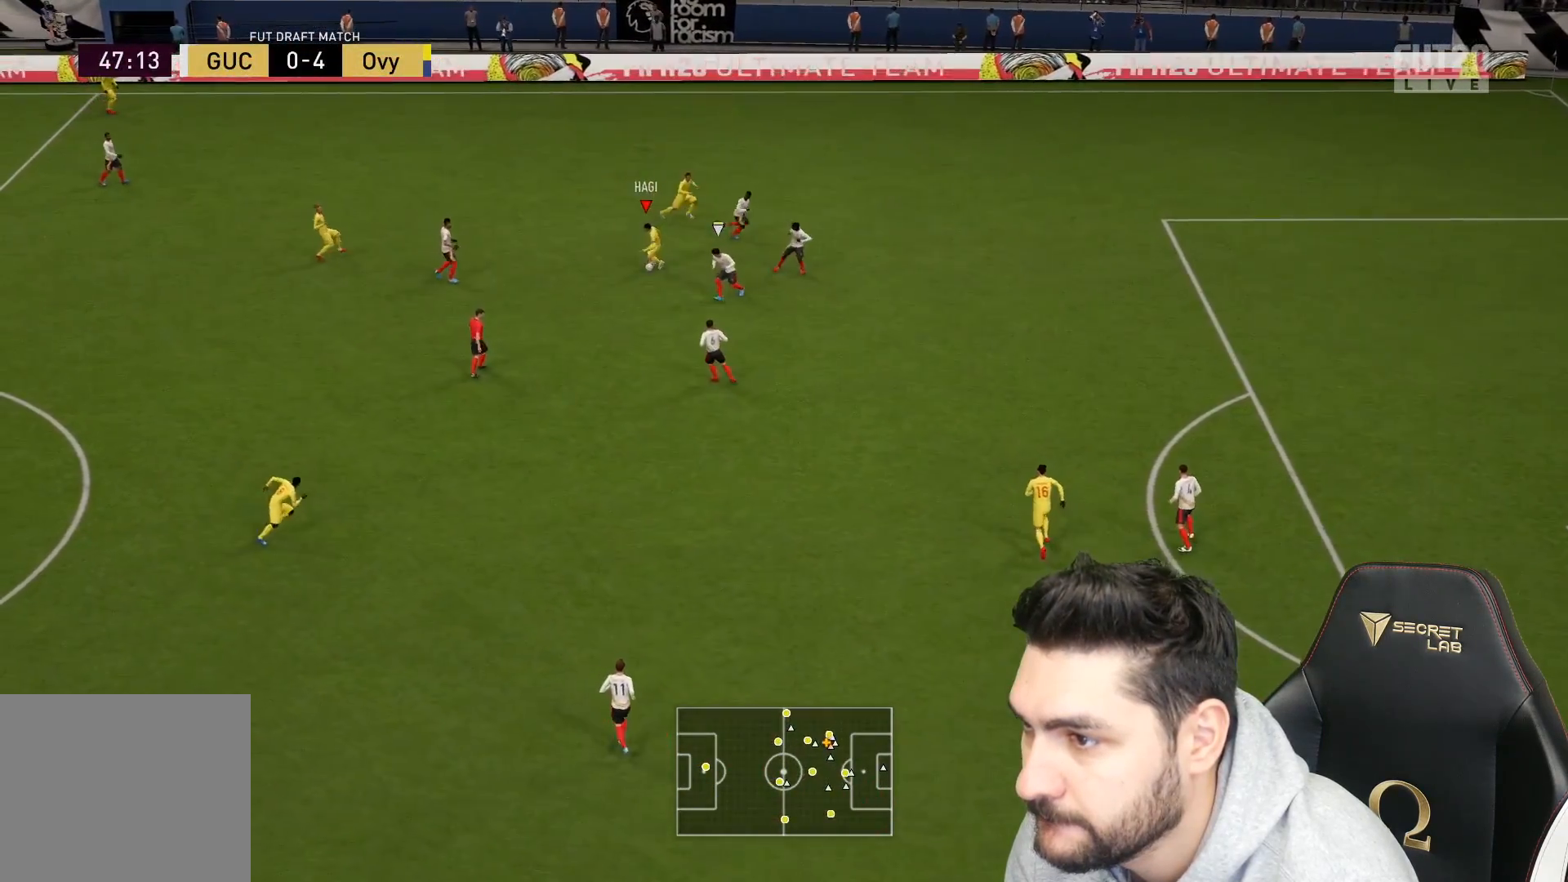
{"buttons": ["L3"], "left_stick": "down", "right_stick": "center", "events": [[100, "CROSS", "down"], [167, "left_stick", "down"], [200, "CROSS", "up"]]}
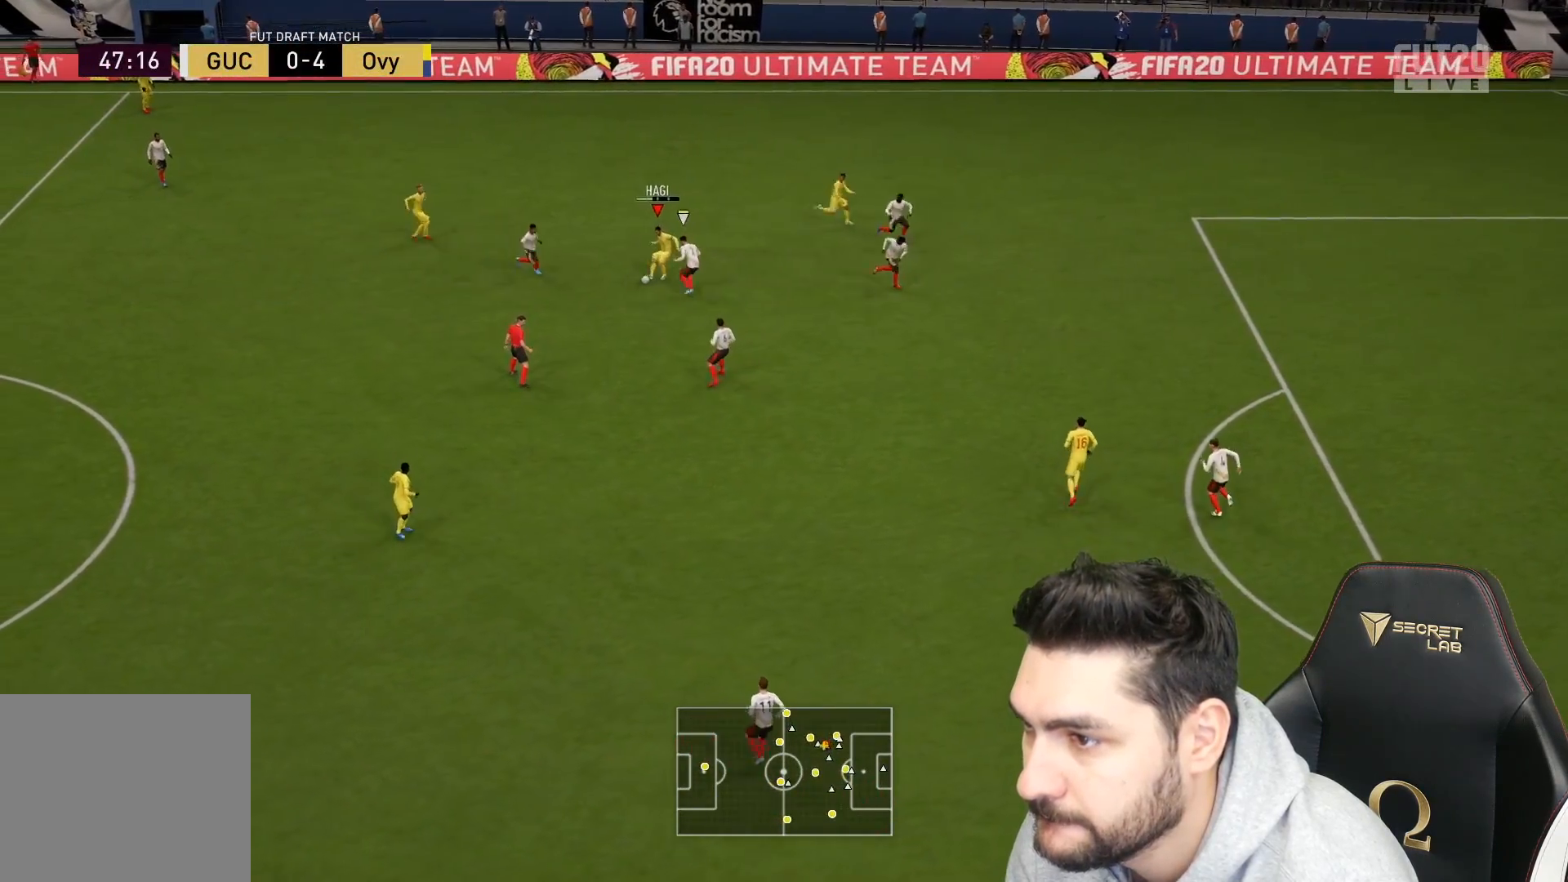
{"buttons": [], "left_stick": "right", "right_stick": "center", "events": [[17, "L3", "up"], [100, "left_stick", "center"], [283, "left_stick", "right"]]}
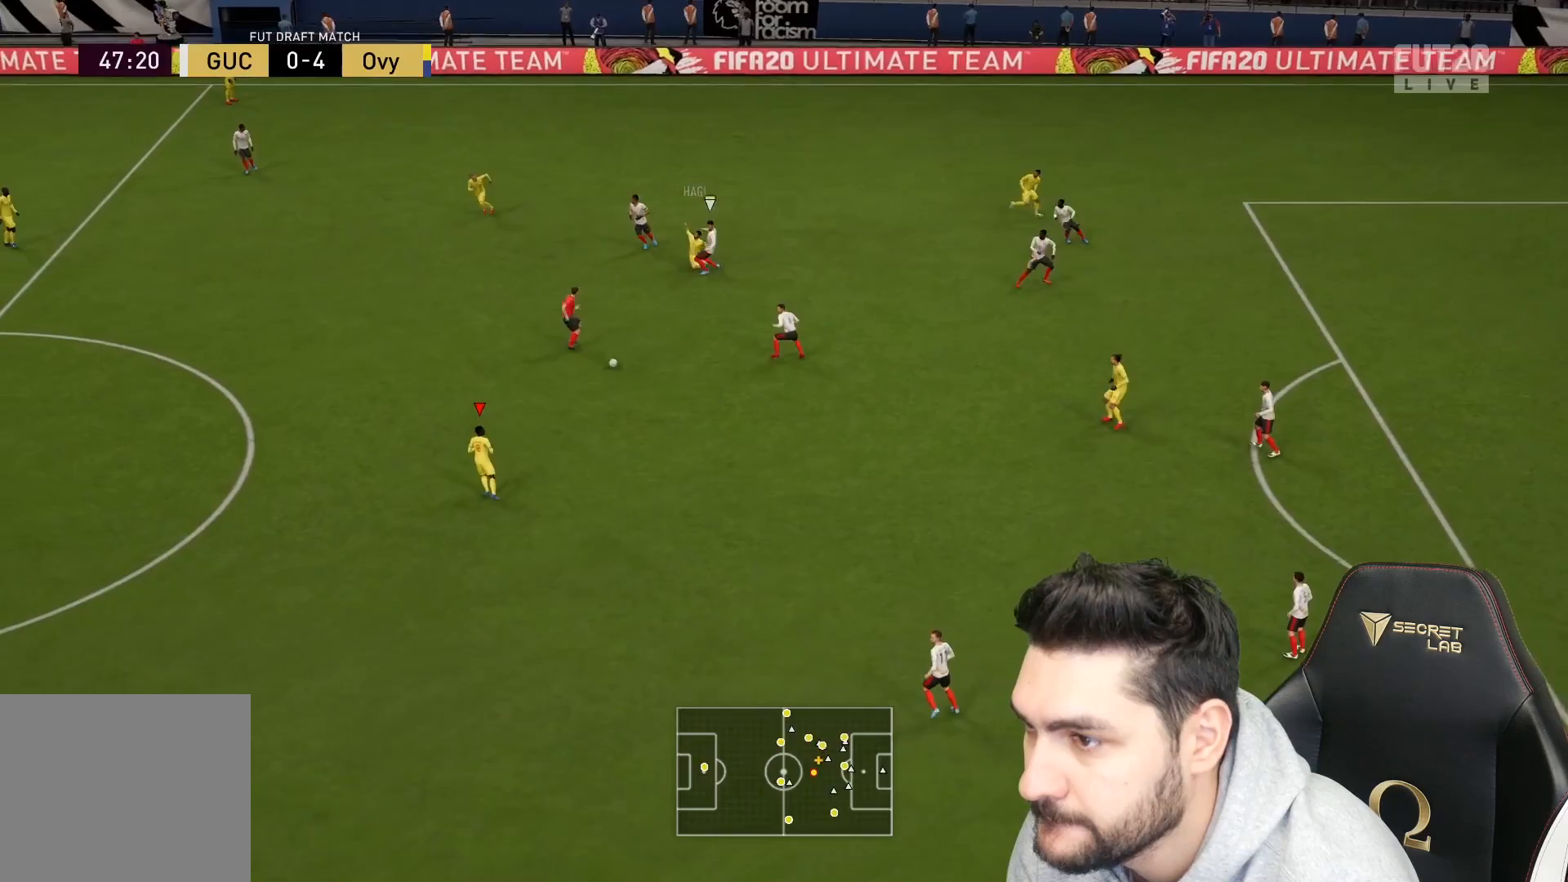
{"buttons": [], "left_stick": "right", "right_stick": "center", "events": []}
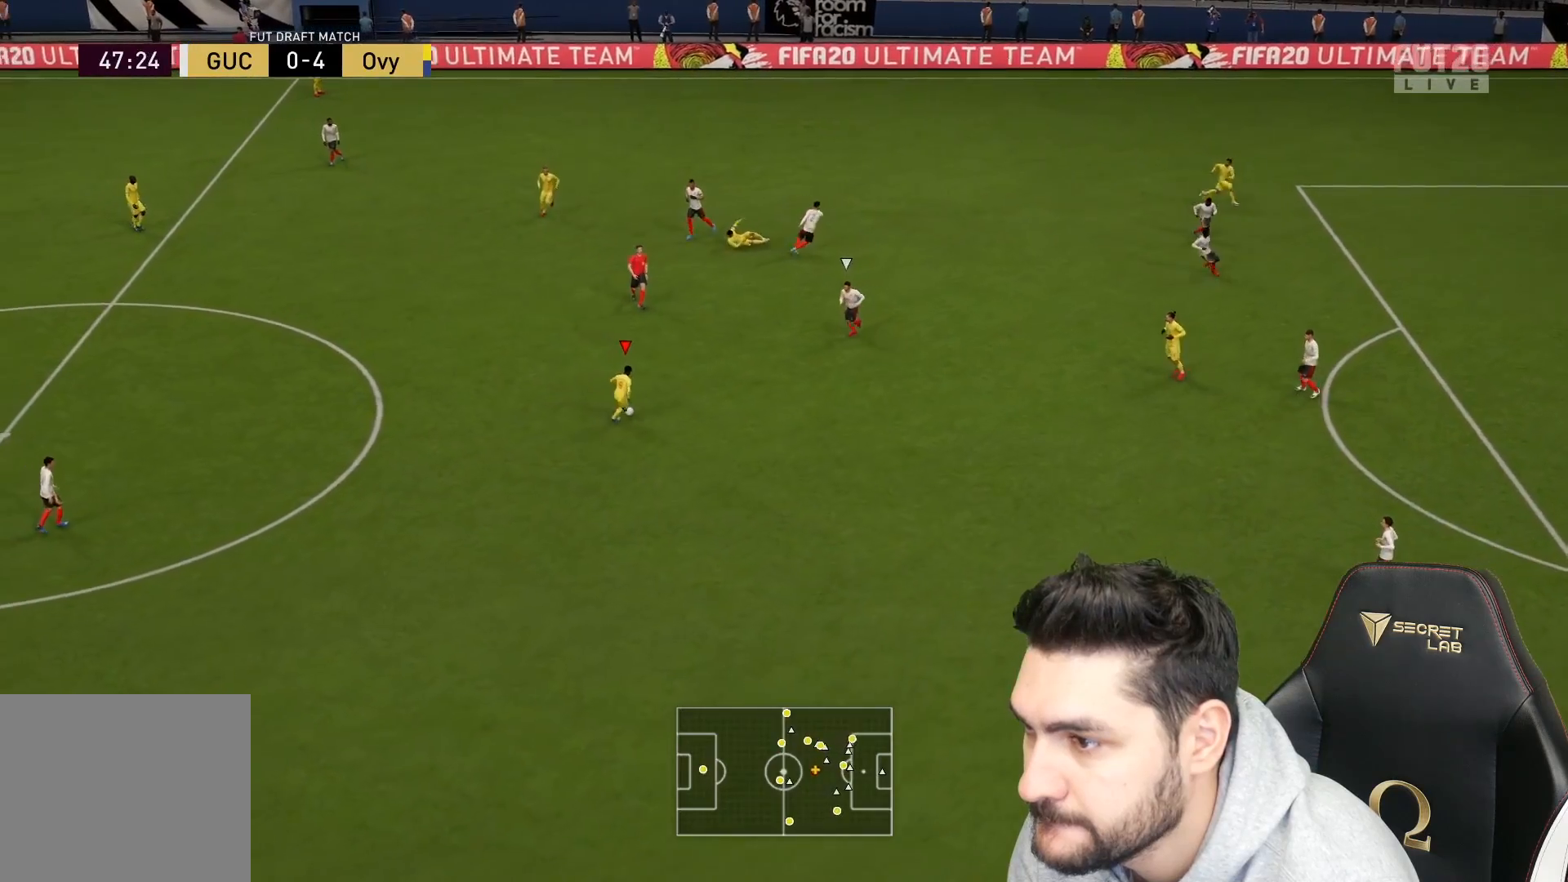
{"buttons": [], "left_stick": "right", "right_stick": "center", "events": [[183, "CROSS", "down"], [317, "CROSS", "up"]]}
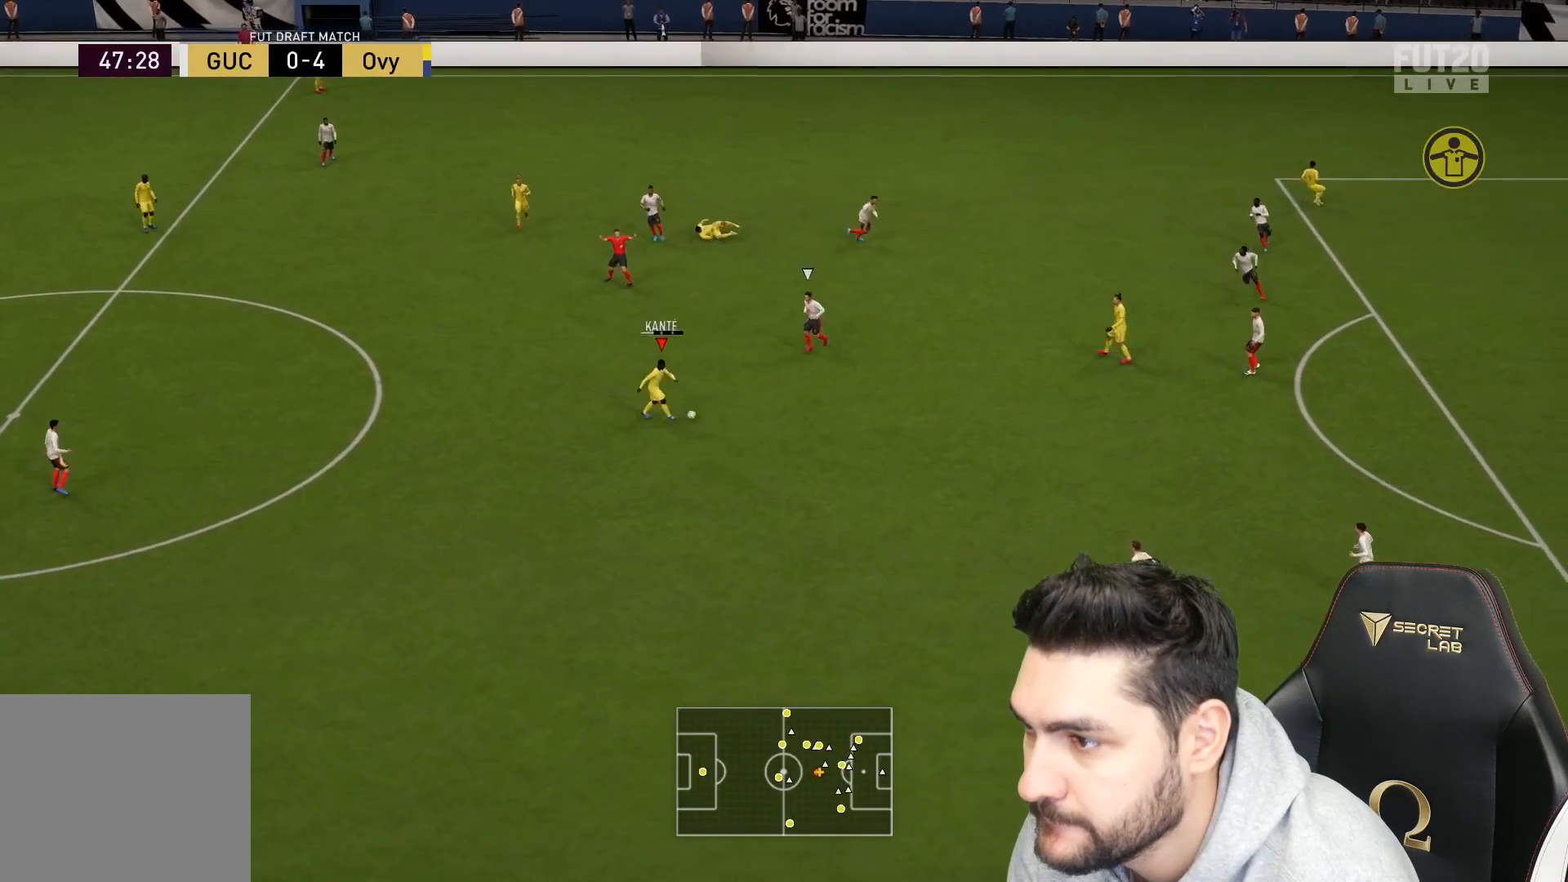
{"buttons": [], "left_stick": "down", "right_stick": "center", "events": [[217, "left_stick", "down"]]}
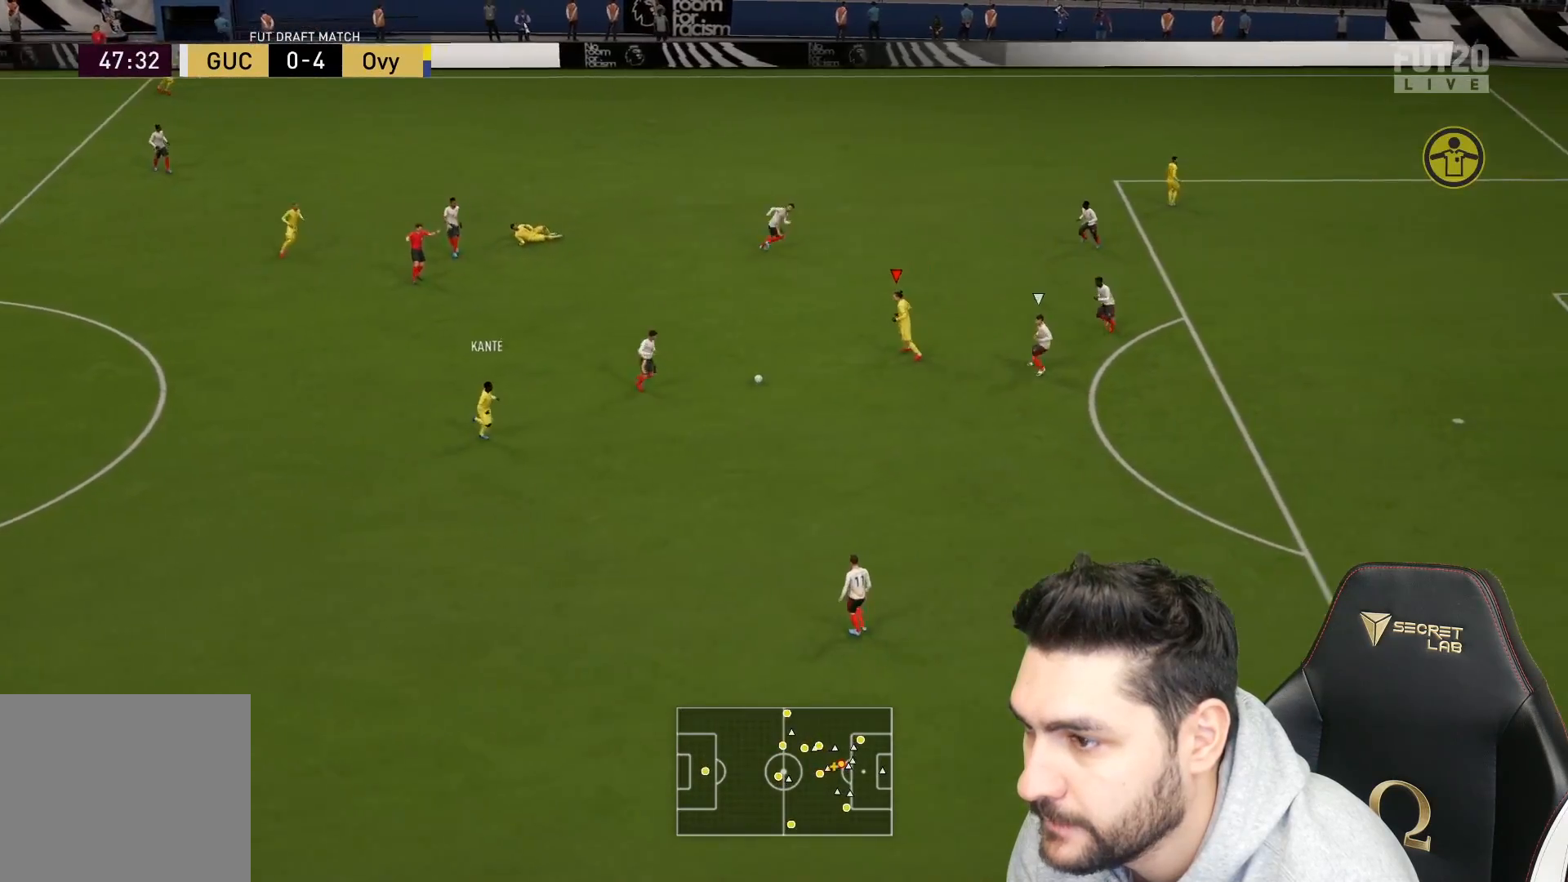
{"buttons": ["CROSS", "SQUARE", "L3"], "left_stick": "down-right", "right_stick": "center", "events": [[367, "L3", "down"], [450, "CROSS", "down"], [450, "SQUARE", "down"], [450, "left_stick", "down-right"]]}
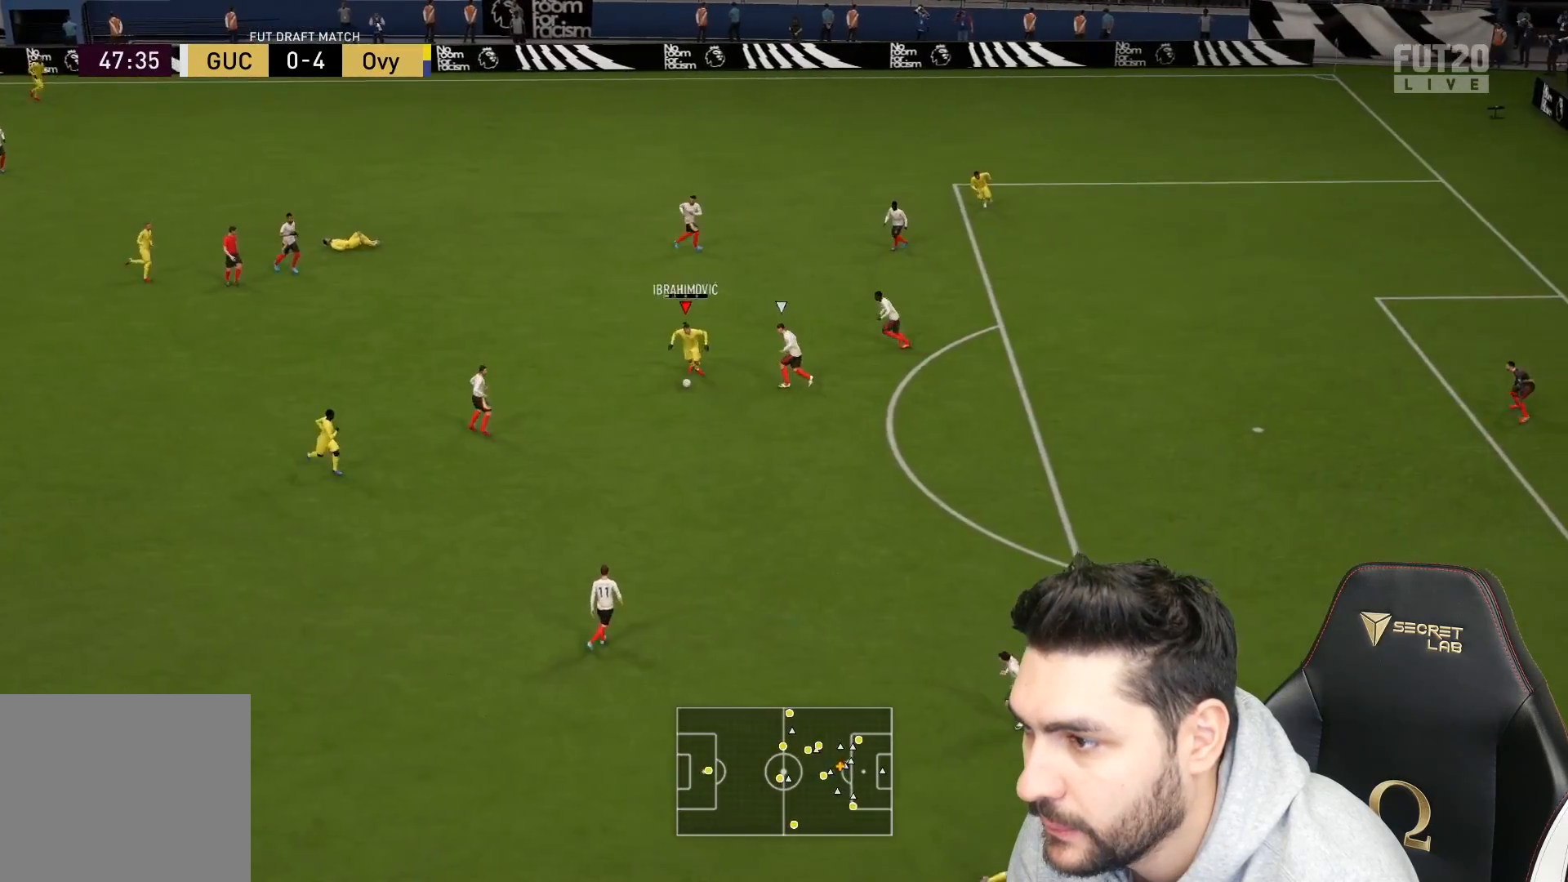
{"buttons": ["R2", "L3"], "left_stick": "down-right", "right_stick": "center", "events": [[167, "CROSS", "up"], [167, "SQUARE", "up"], [417, "R2", "down"]]}
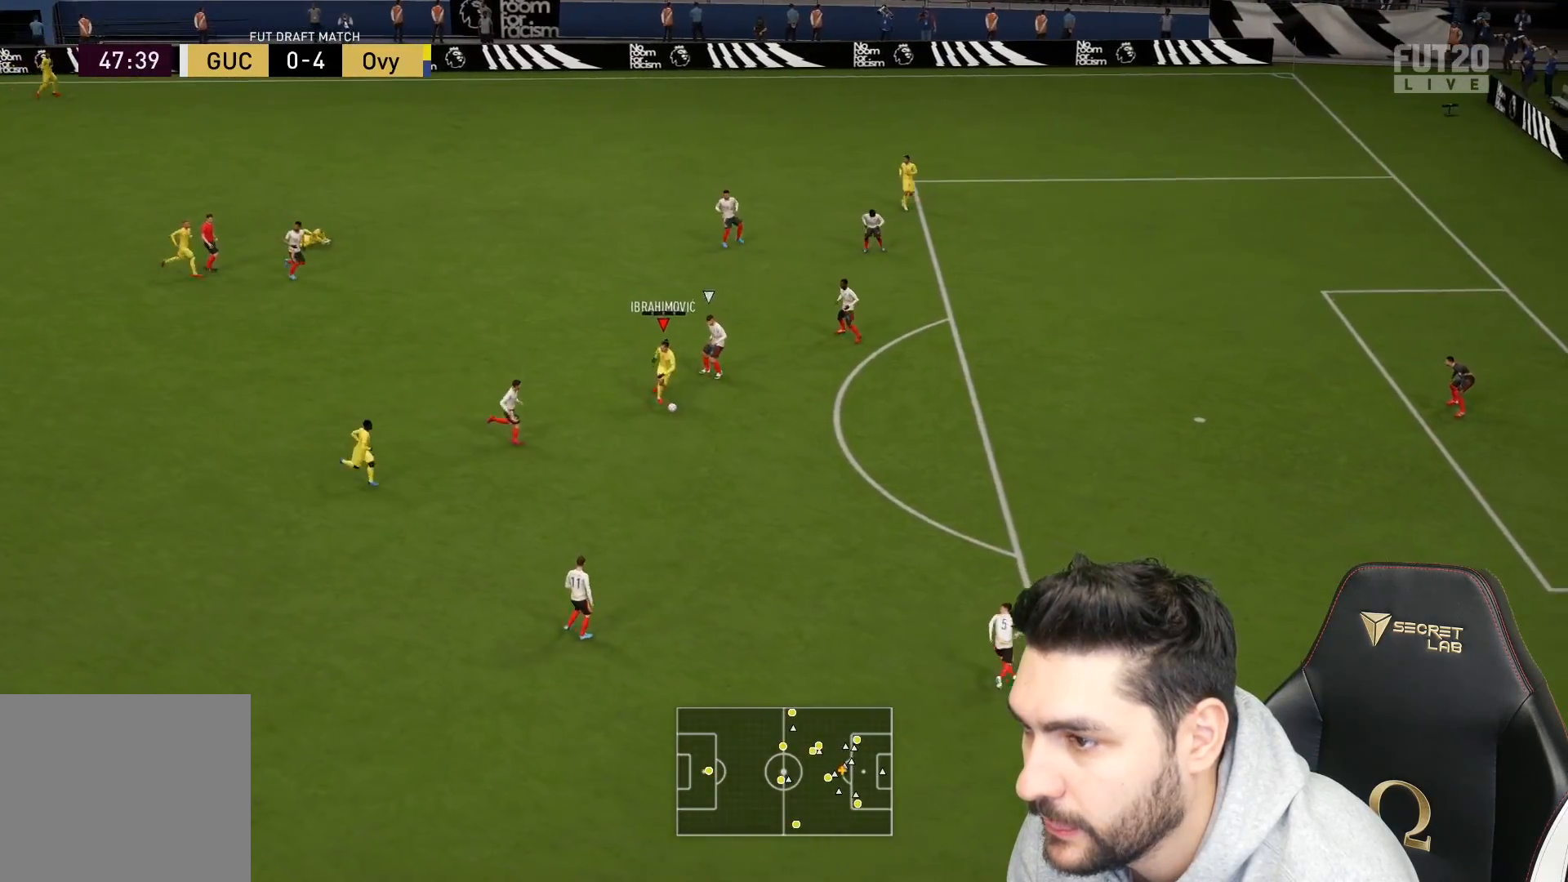
{"buttons": ["R2", "L3"], "left_stick": "down-right", "right_stick": "center", "events": []}
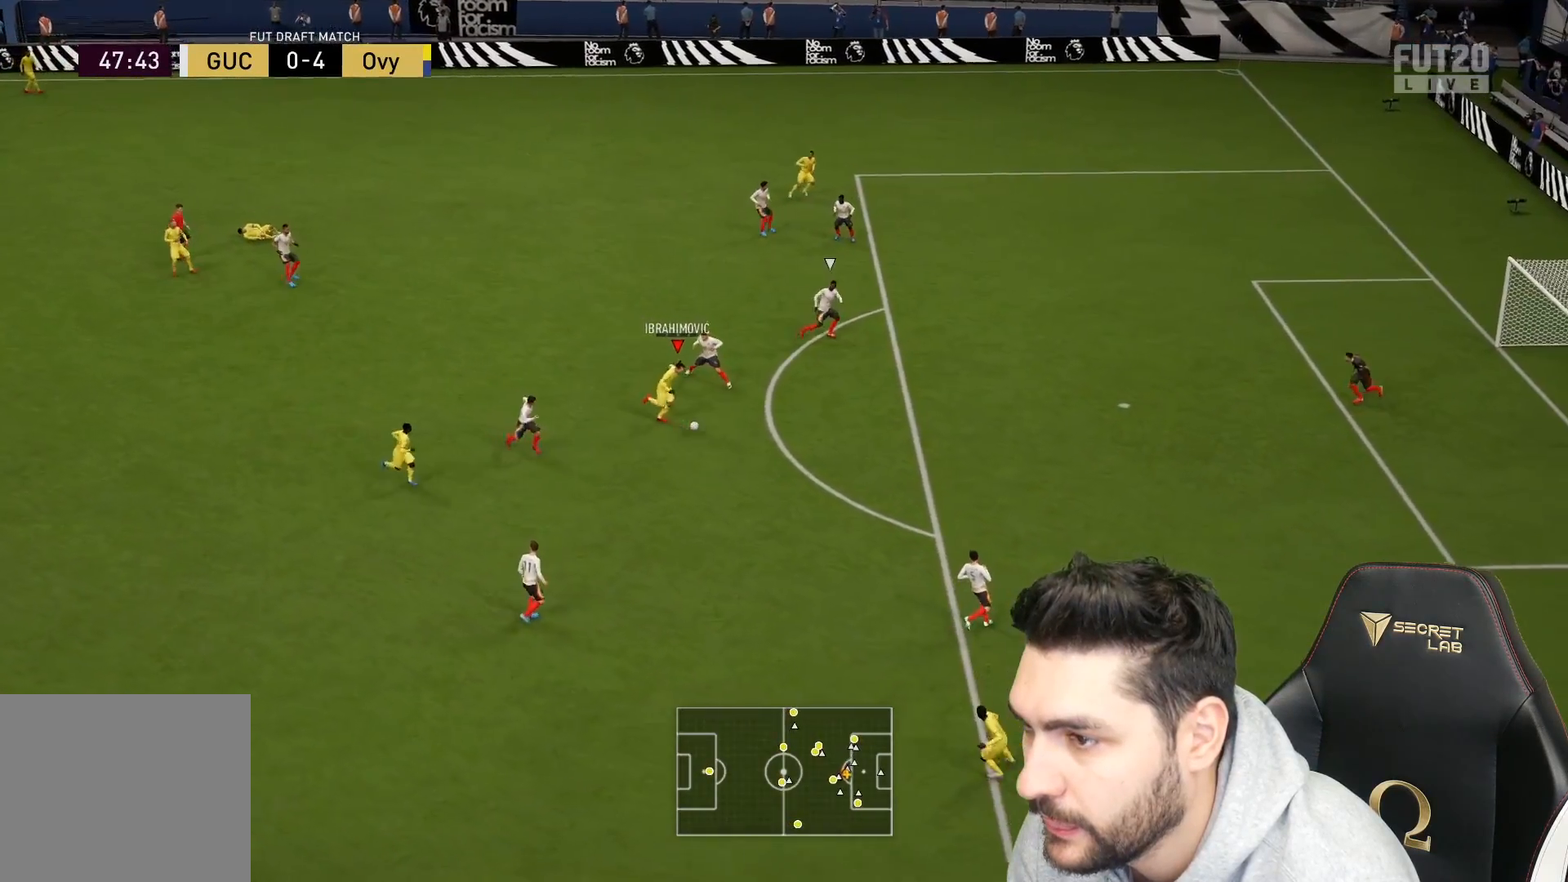
{"buttons": ["L3"], "left_stick": "down-right", "right_stick": "center", "events": [[400, "R2", "up"]]}
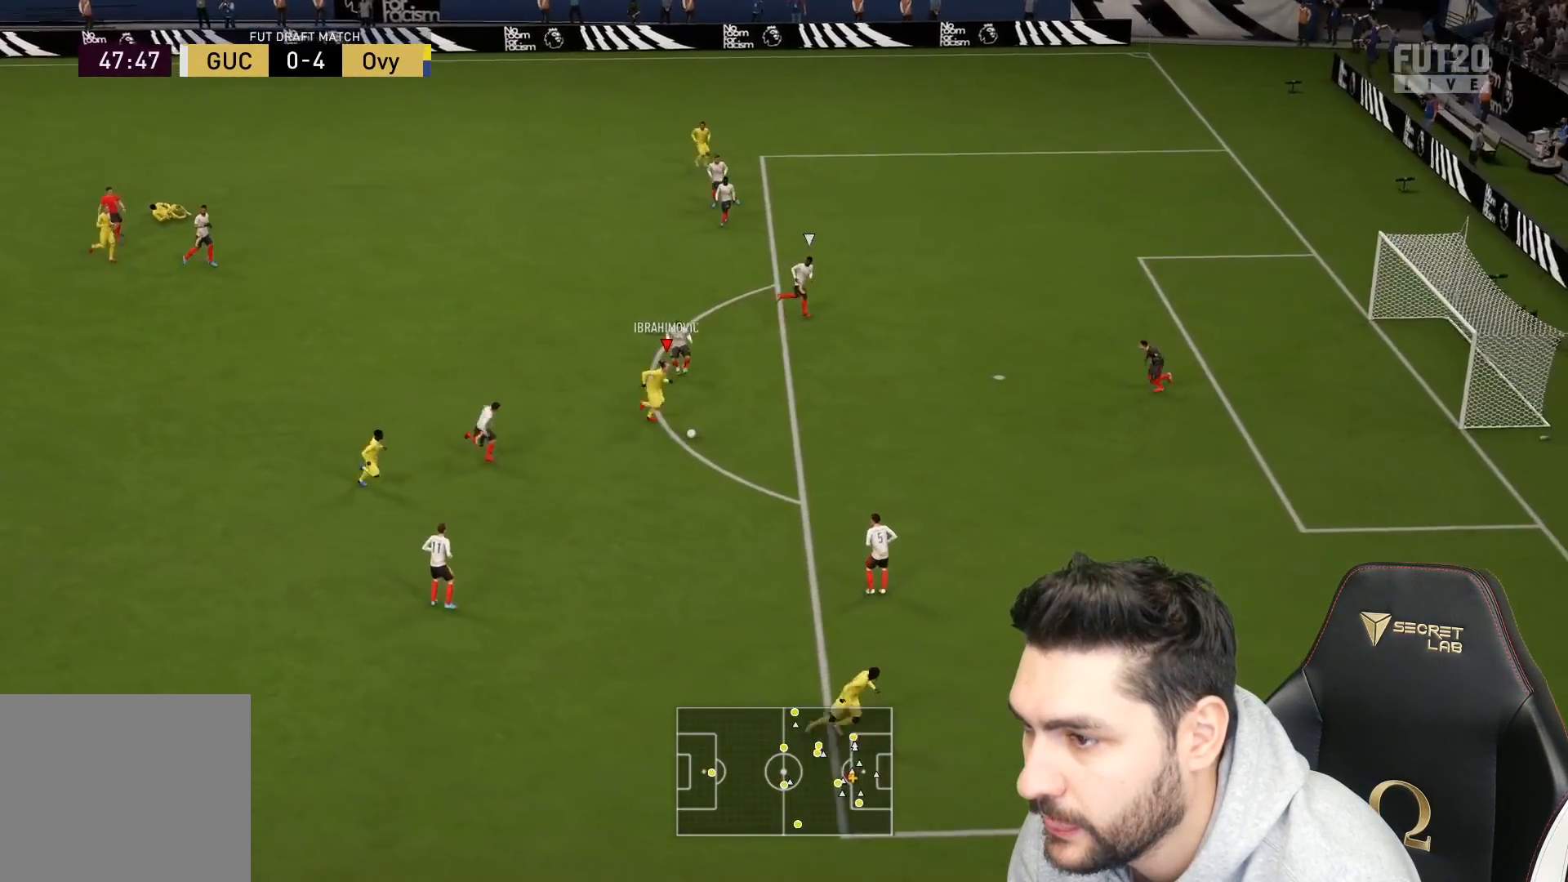
{"buttons": ["L3"], "left_stick": "down-right", "right_stick": "center", "events": [[33, "CIRCLE", "down"], [250, "CIRCLE", "up"]]}
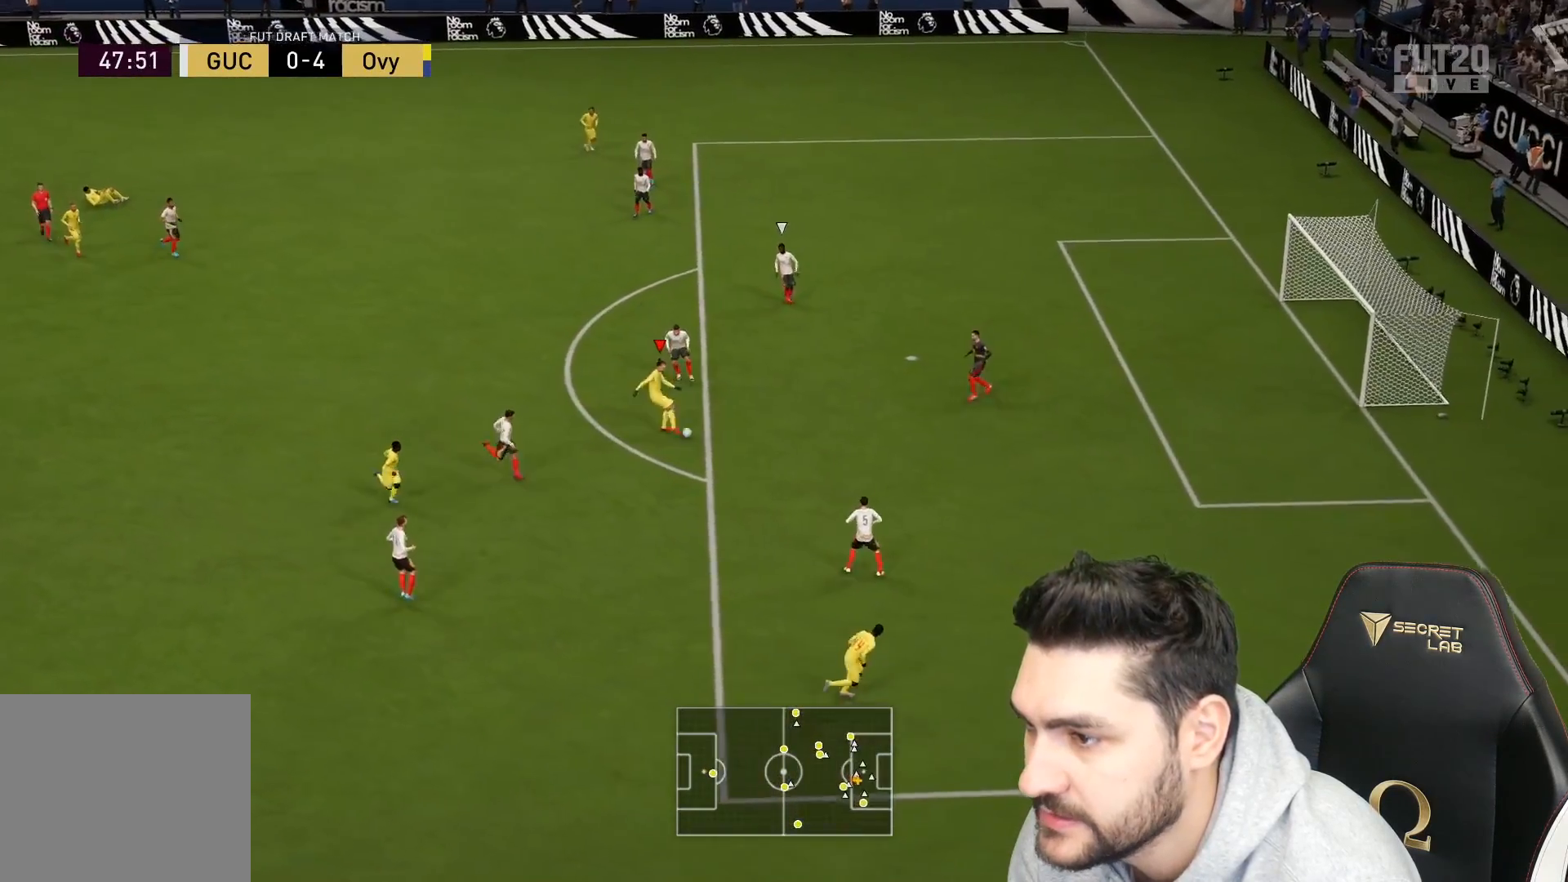
{"buttons": ["L3"], "left_stick": "down-right", "right_stick": "center", "events": []}
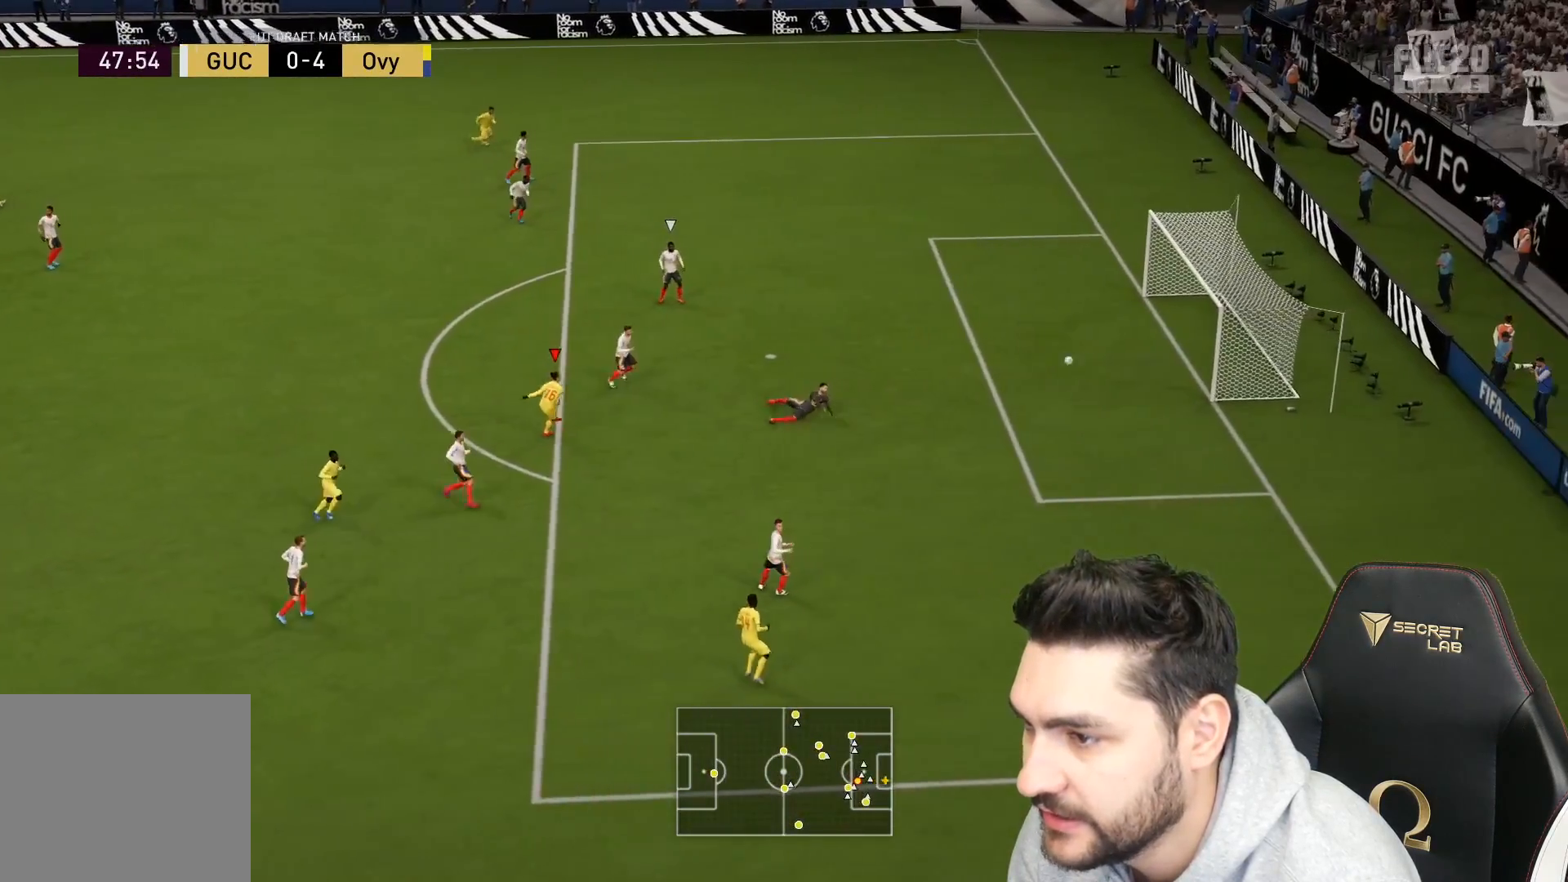
{"buttons": ["L3"], "left_stick": "down-right", "right_stick": "center", "events": []}
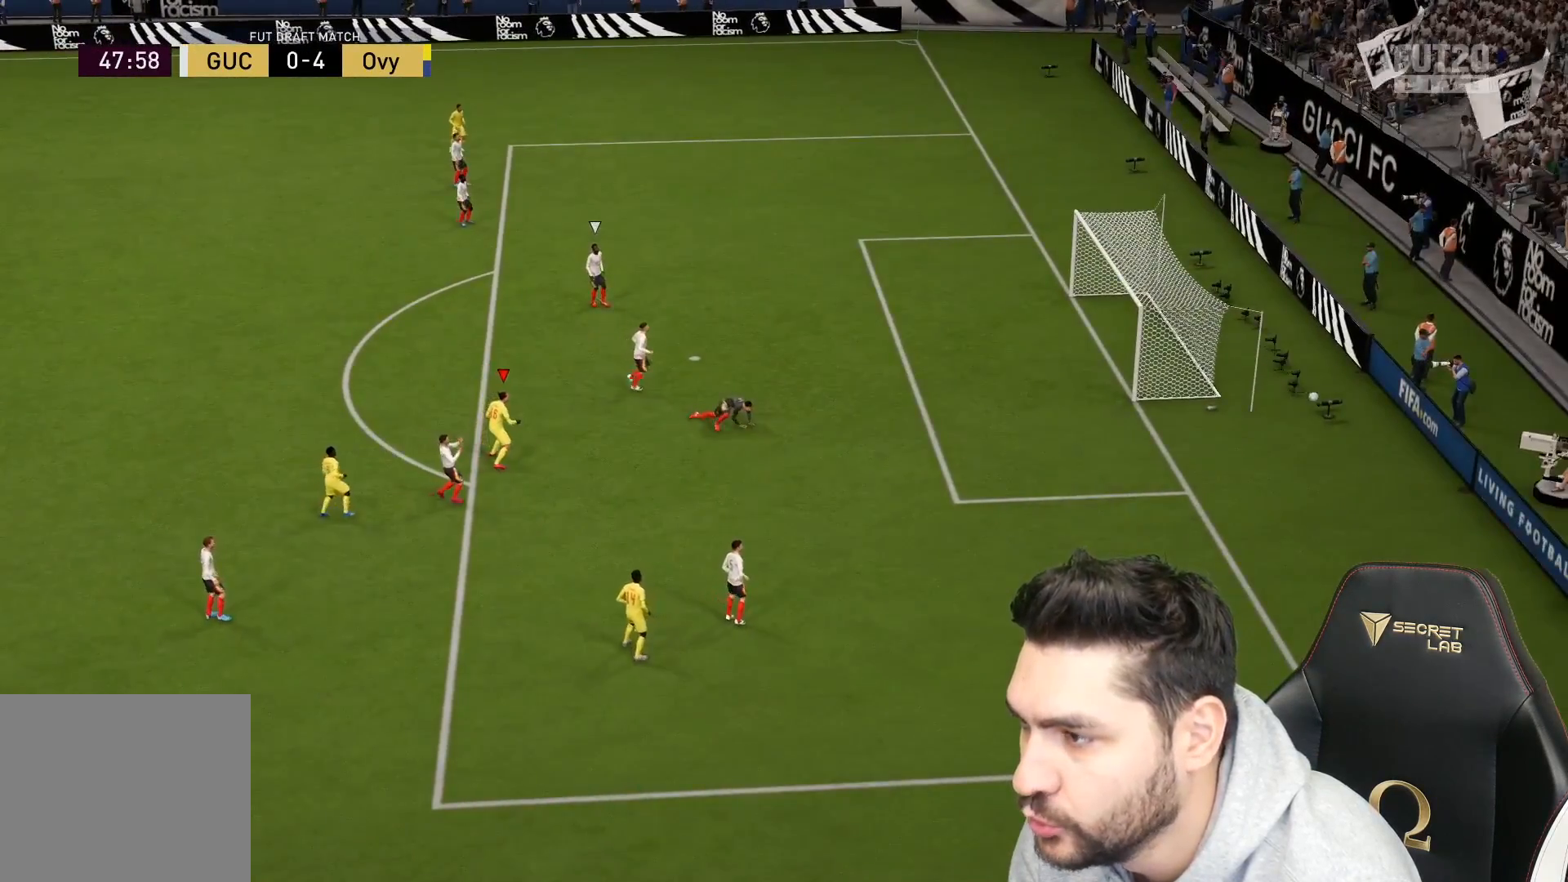
{"buttons": [], "left_stick": "center", "right_stick": "center", "events": [[217, "L3", "up"], [267, "left_stick", "center"]]}
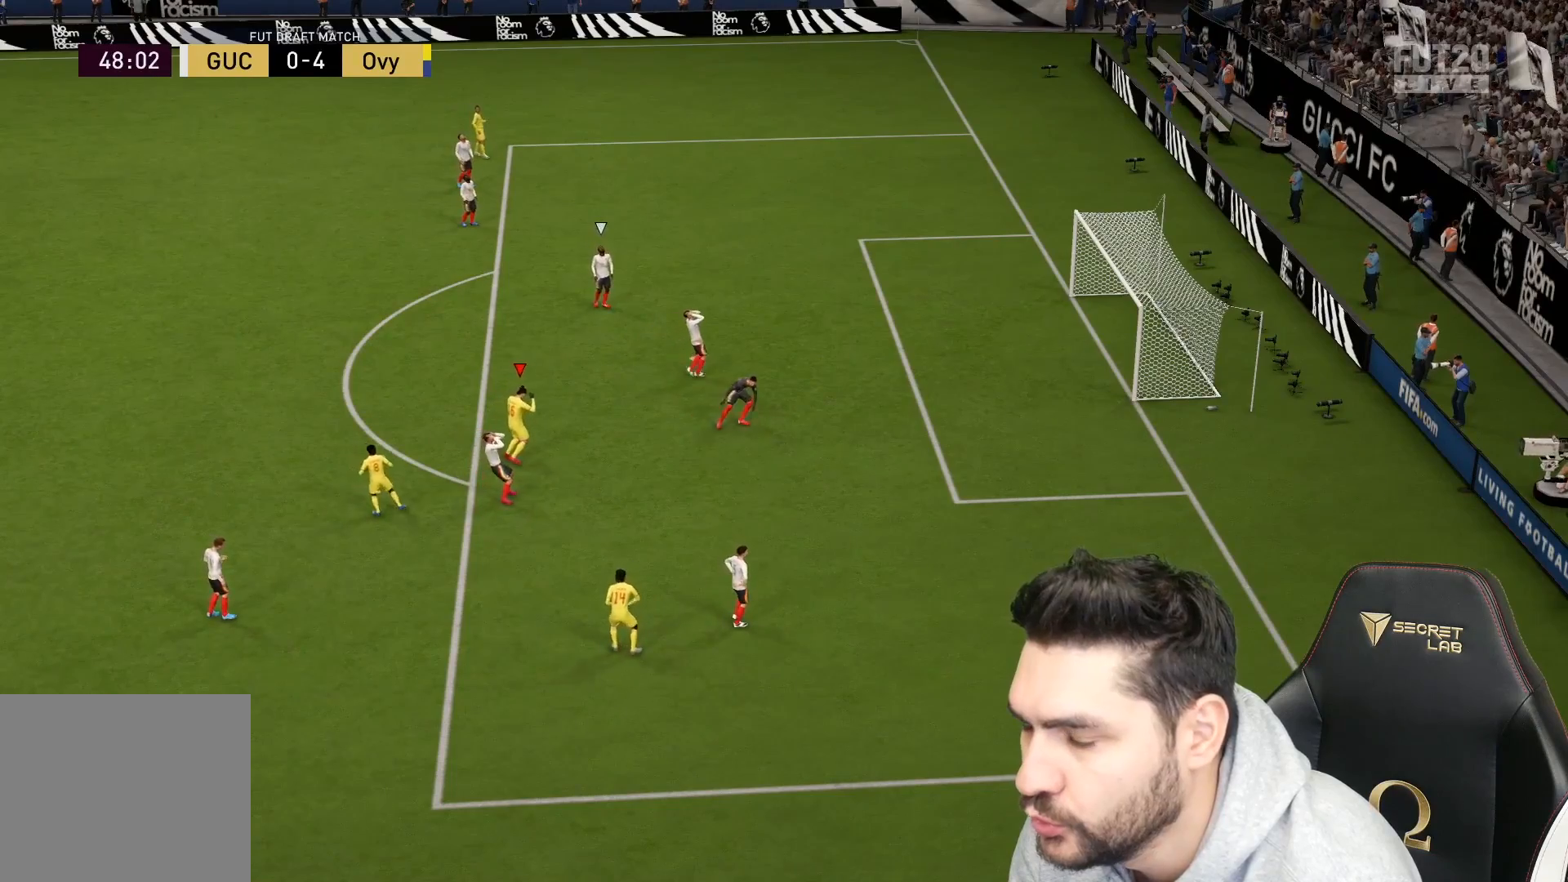
{"buttons": [], "left_stick": "center", "right_stick": "center", "events": []}
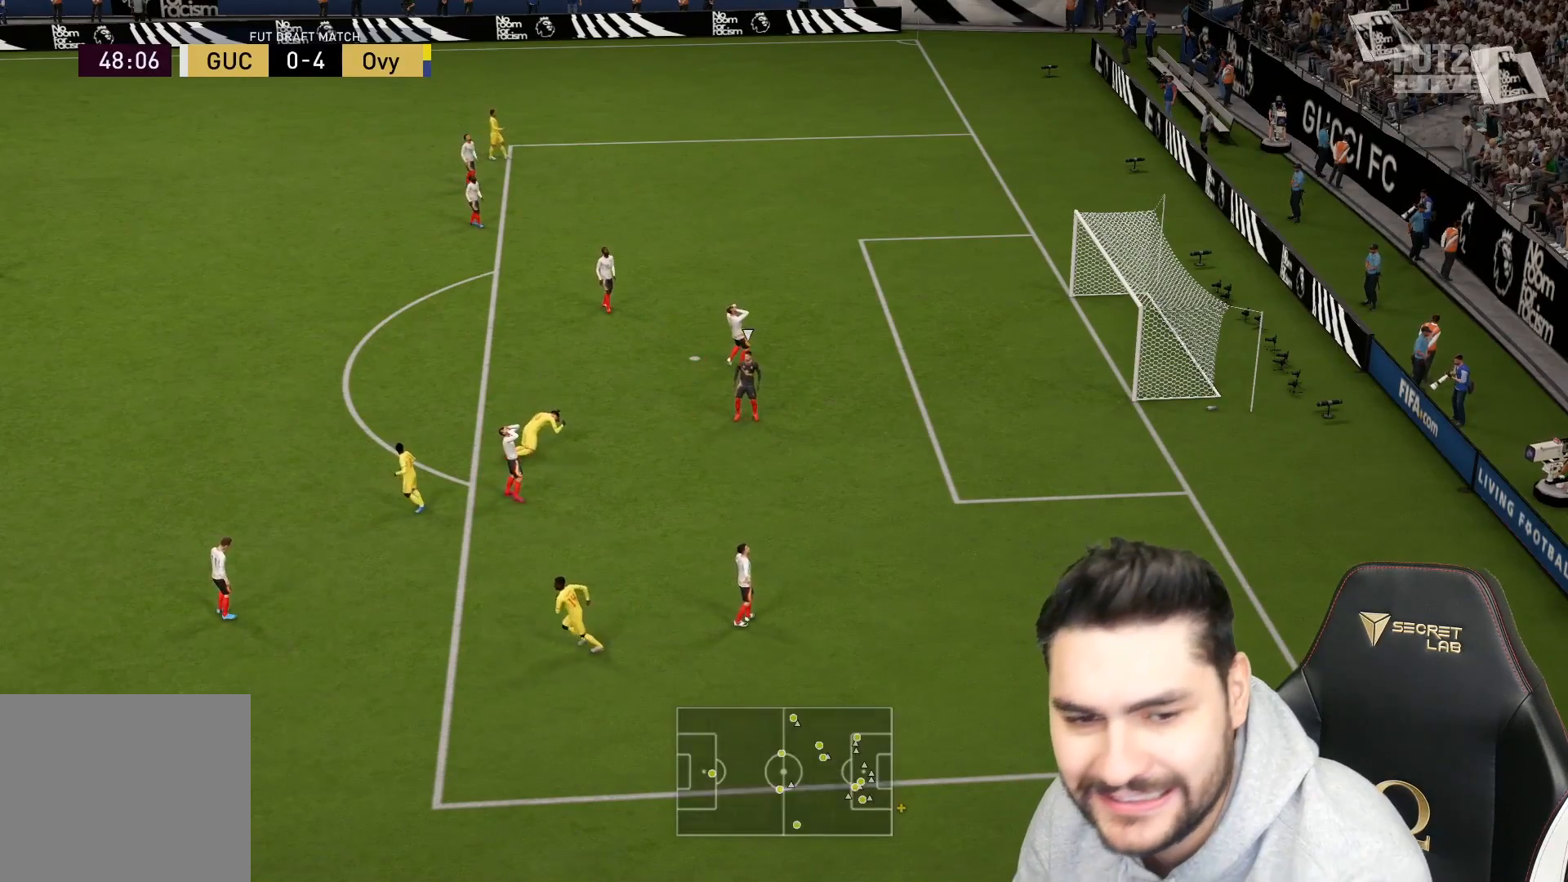
{"buttons": [], "left_stick": "center", "right_stick": "center", "events": []}
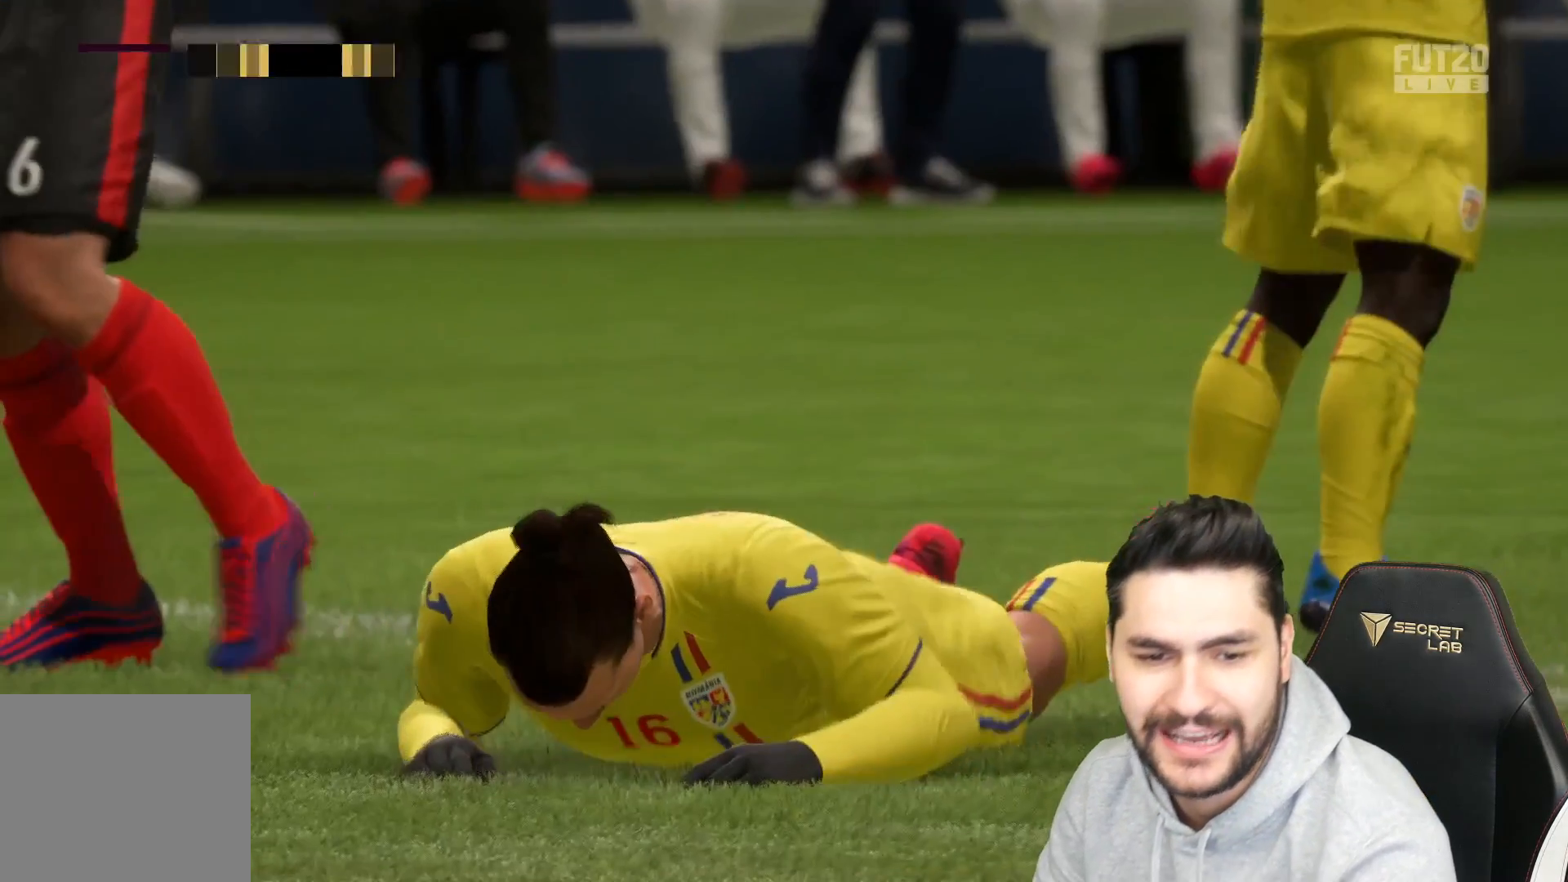
{"buttons": ["L2", "R2", "L3"], "left_stick": "up", "right_stick": "center", "events": [[350, "L2", "down"], [350, "L3", "down"], [350, "R2", "down"], [350, "left_stick", "up"]]}
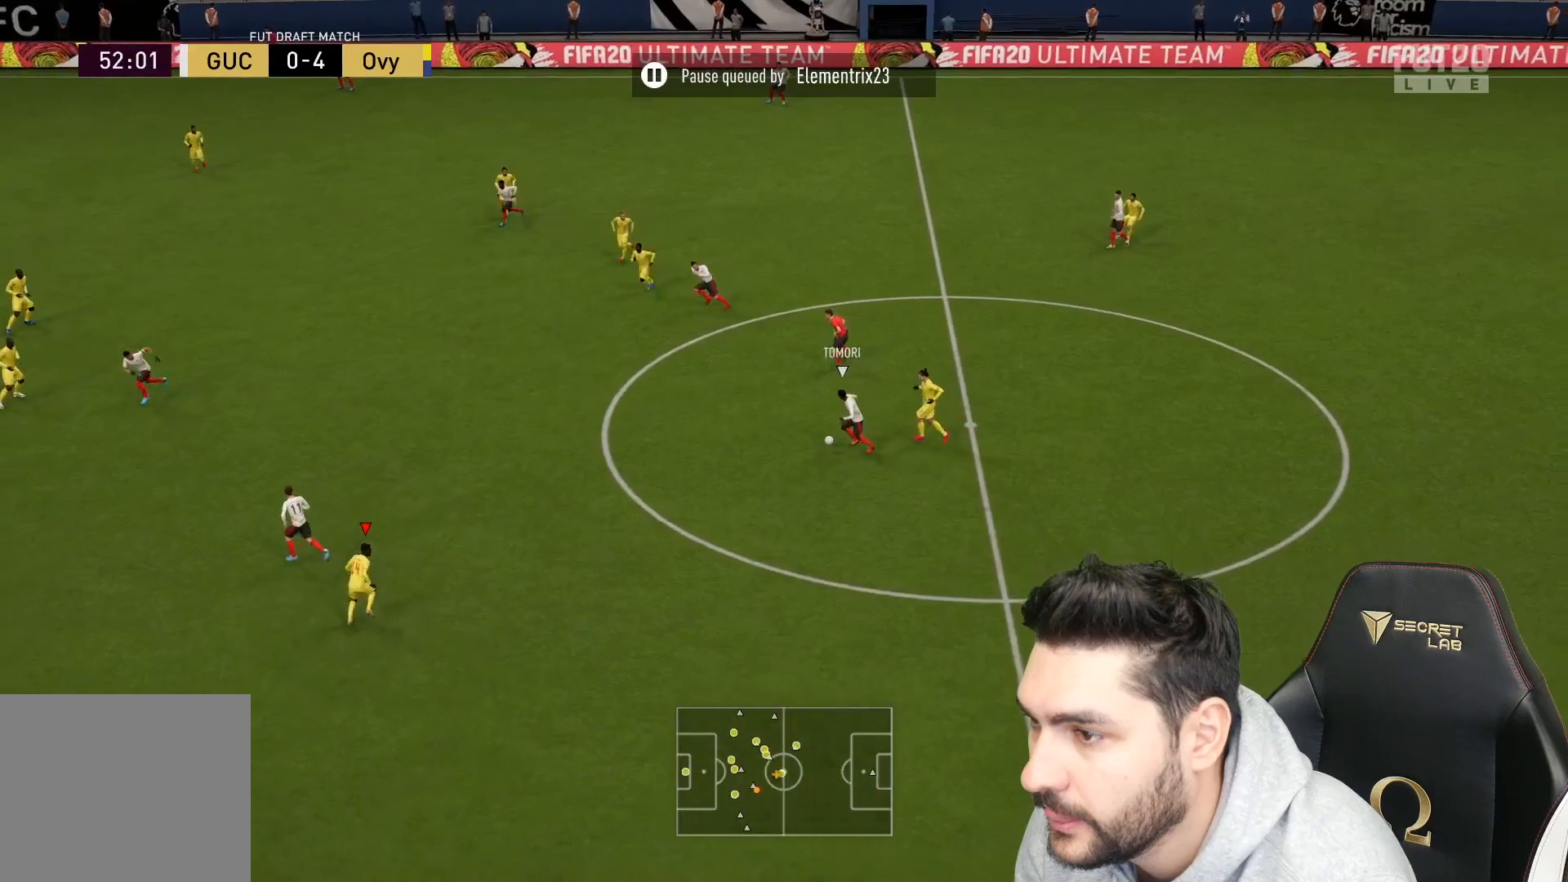
{"buttons": ["R2", "L3"], "left_stick": "up-left", "right_stick": "center", "events": [[350, "L2", "up"], [483, "left_stick", "up-left"]]}
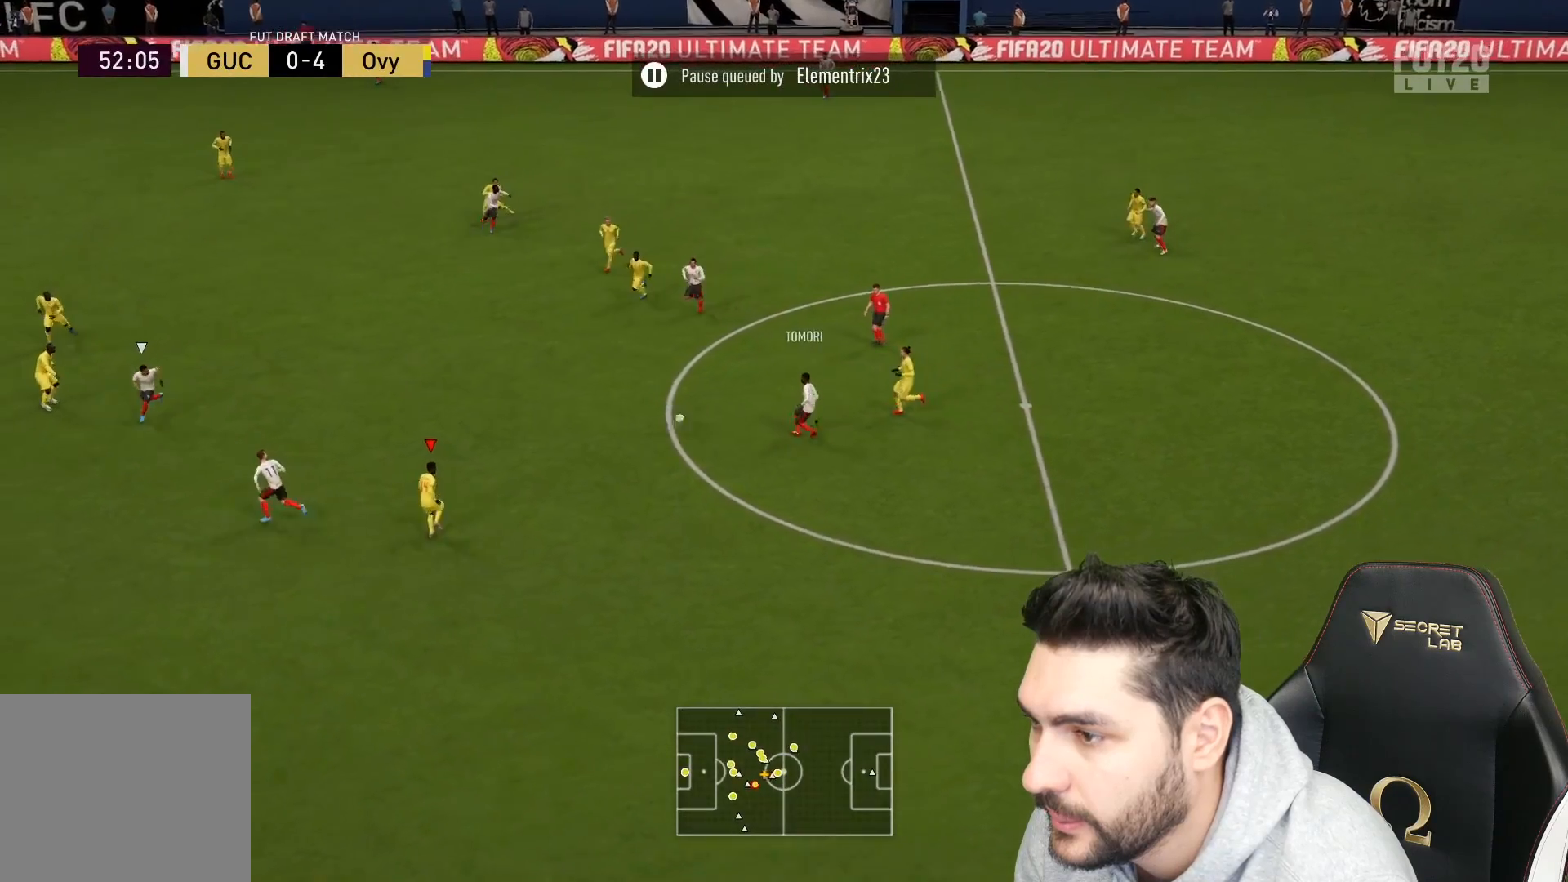
{"buttons": ["L3"], "left_stick": "down", "right_stick": "center", "events": [[333, "L1", "down"], [350, "R2", "up"], [383, "L3", "up"], [383, "left_stick", "down-left"], [417, "L1", "up"], [500, "L3", "down"], [500, "left_stick", "down"]]}